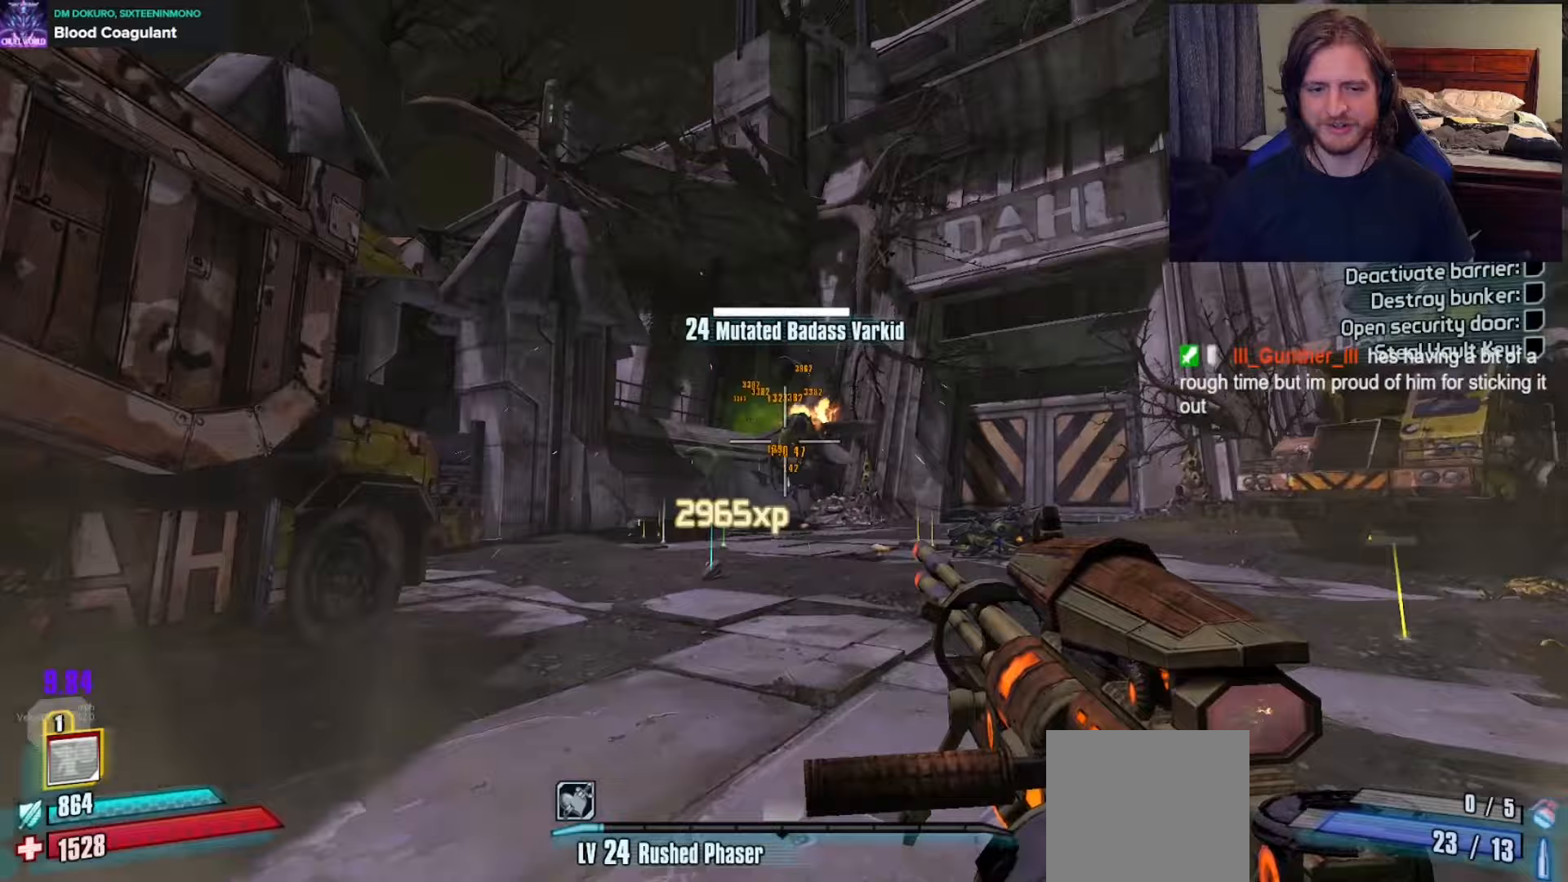
Gameplay with a controller (Xbox layout); each line is a JSON object with the inputs held at the frame after it. "events" lists button and stick changes between this image and that frame as [ms after this image, input, new state], when the widget could be followed in between.
{"buttons": [], "left_stick": "up", "right_stick": "down", "events": [[167, "R2", "down"], [250, "left_stick", "up"], [267, "R2", "up"], [500, "right_stick", "down"]]}
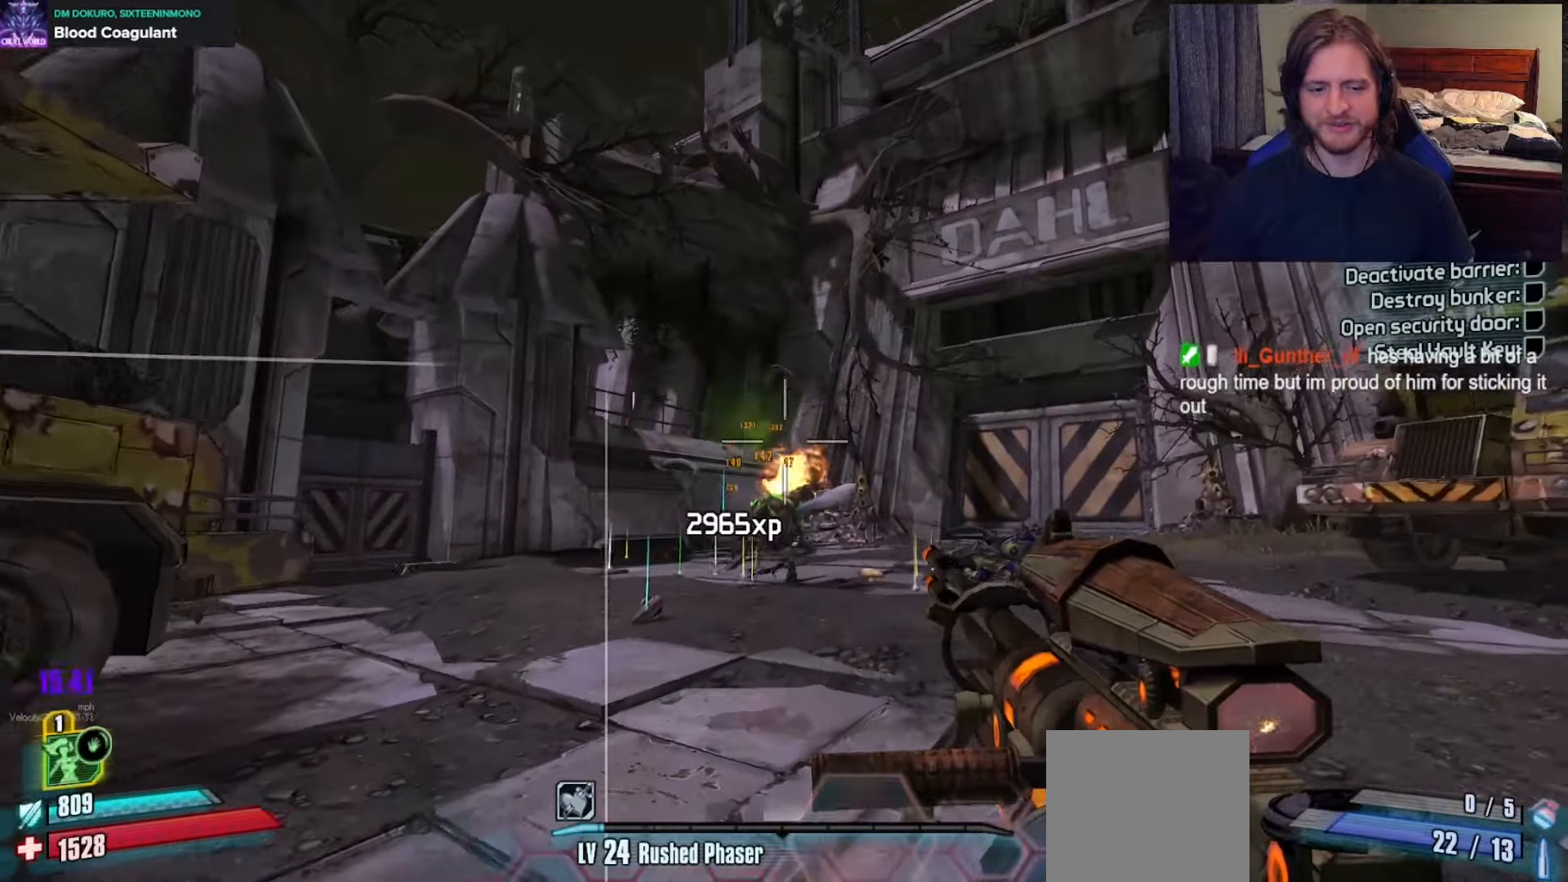
{"buttons": ["L3"], "left_stick": "up", "right_stick": "right", "events": [[183, "right_stick", "center"], [283, "right_stick", "right"], [417, "L3", "down"]]}
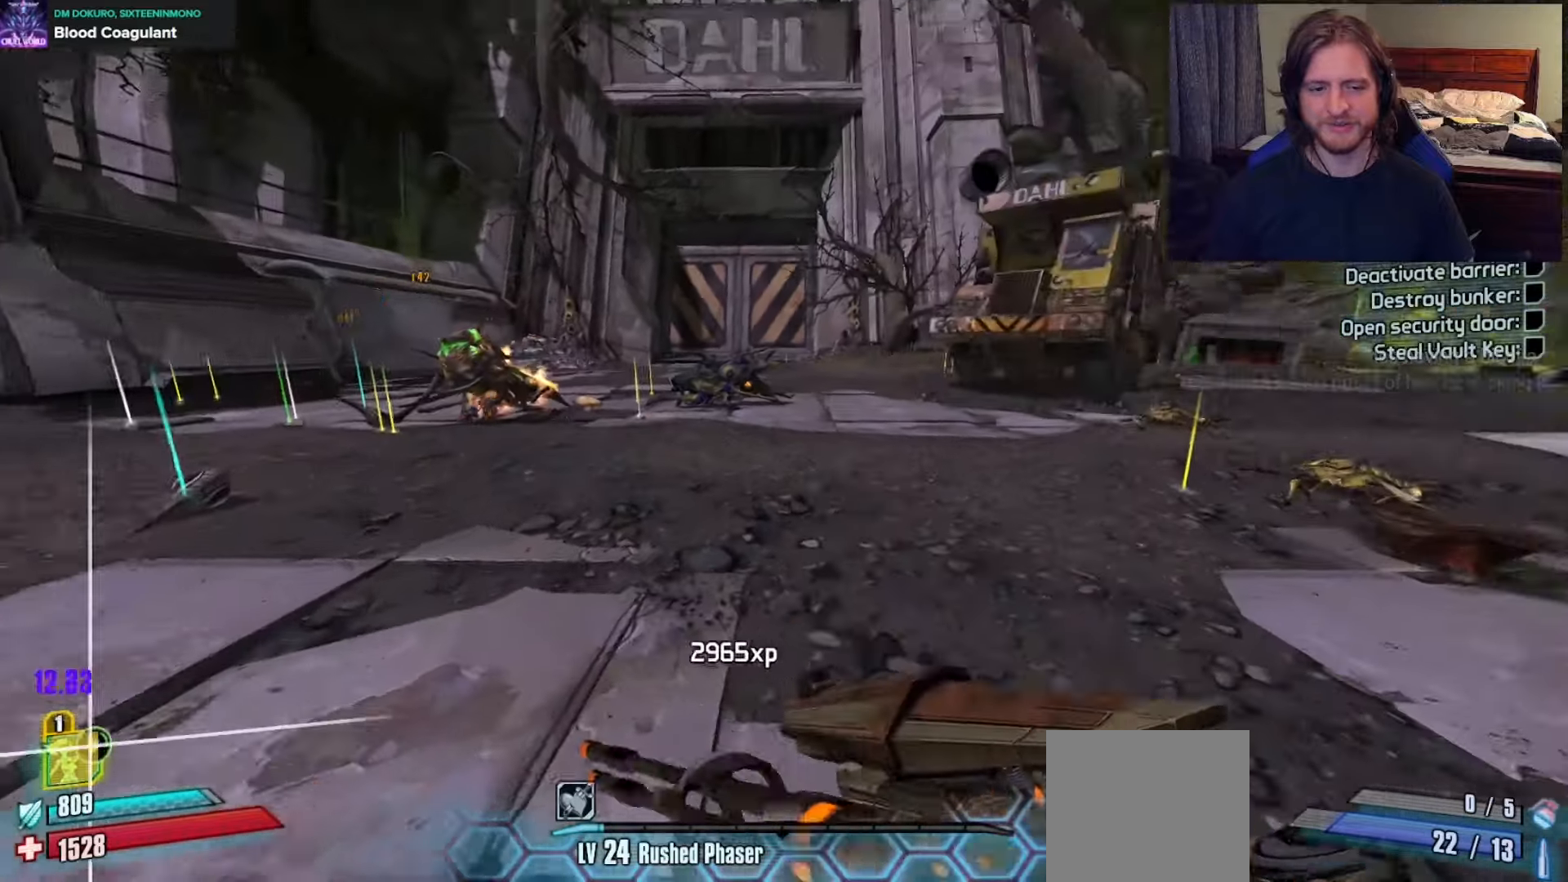
{"buttons": [], "left_stick": "up", "right_stick": "down-right", "events": [[17, "L3", "up"], [433, "right_stick", "down-right"]]}
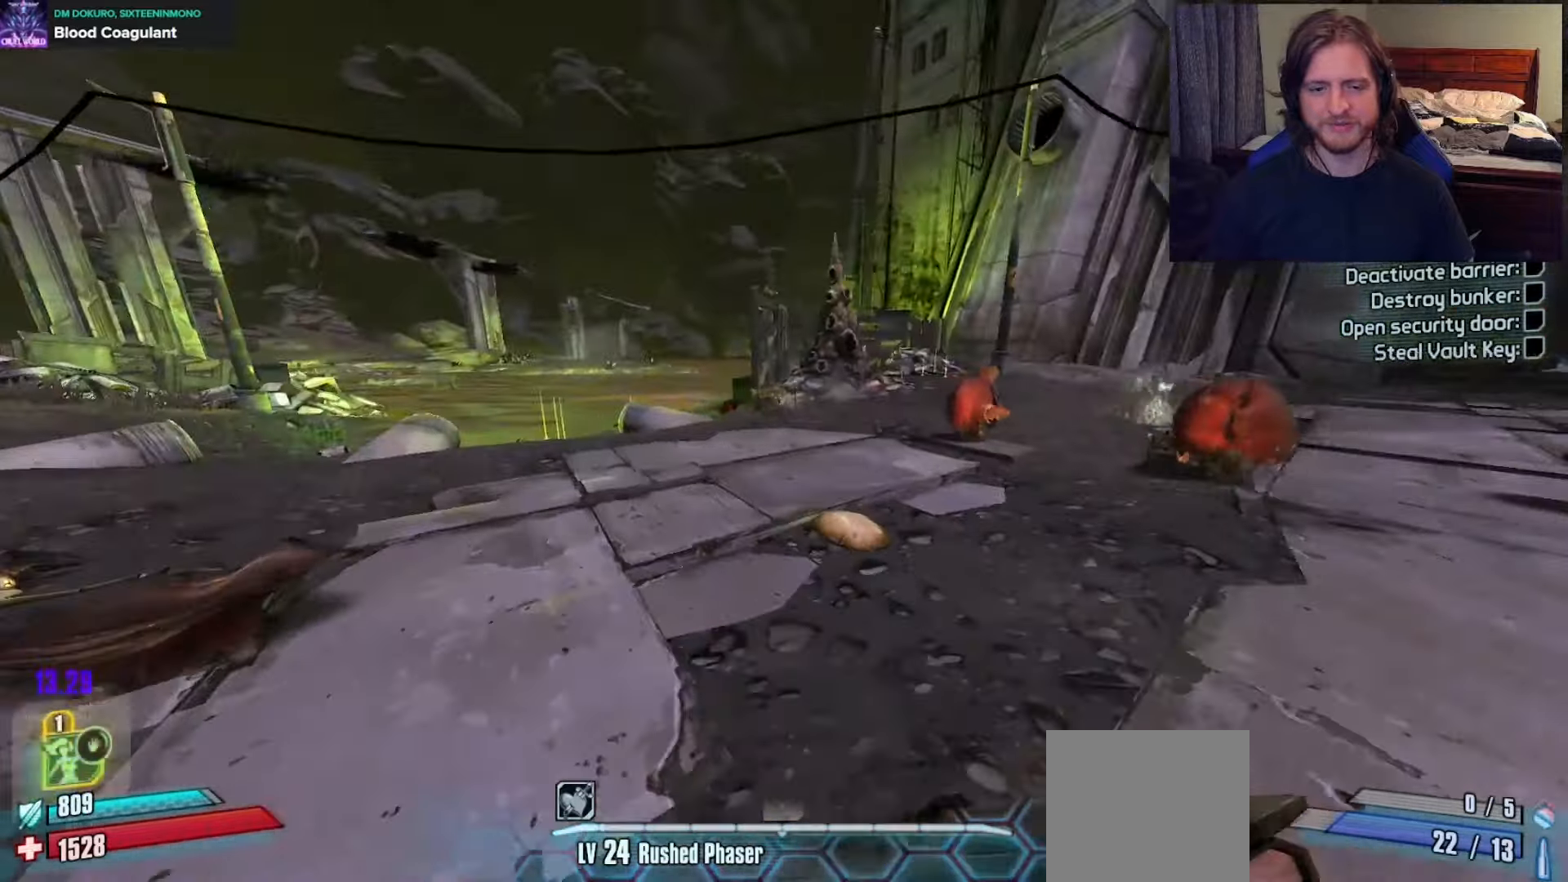
{"buttons": [], "left_stick": "down-left", "right_stick": "down-left", "events": [[33, "R1", "down"], [33, "left_stick", "down-left"], [67, "right_stick", "down-left"], [117, "R1", "up"], [183, "R1", "down"], [217, "right_stick", "center"], [300, "R1", "up"], [350, "R1", "down"], [433, "right_stick", "down-left"], [450, "R1", "up"]]}
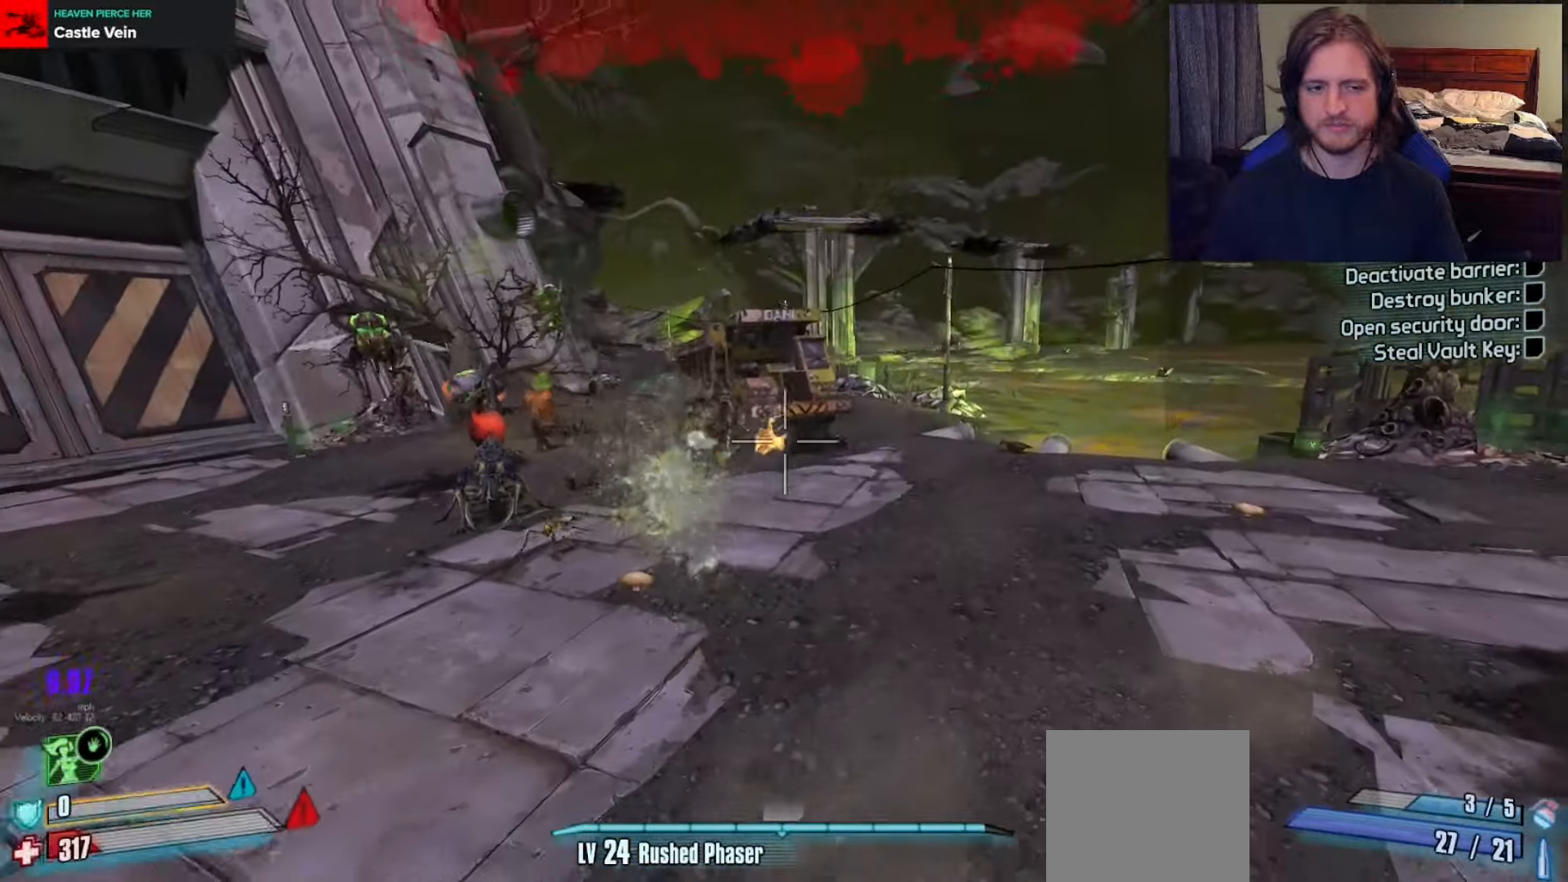
{"buttons": [], "left_stick": "down", "right_stick": "center", "events": [[17, "R1", "down"], [117, "R1", "up"], [150, "right_stick", "center"], [183, "R1", "down"], [200, "left_stick", "down"], [283, "R1", "up"], [350, "R1", "down"], [467, "R1", "up"]]}
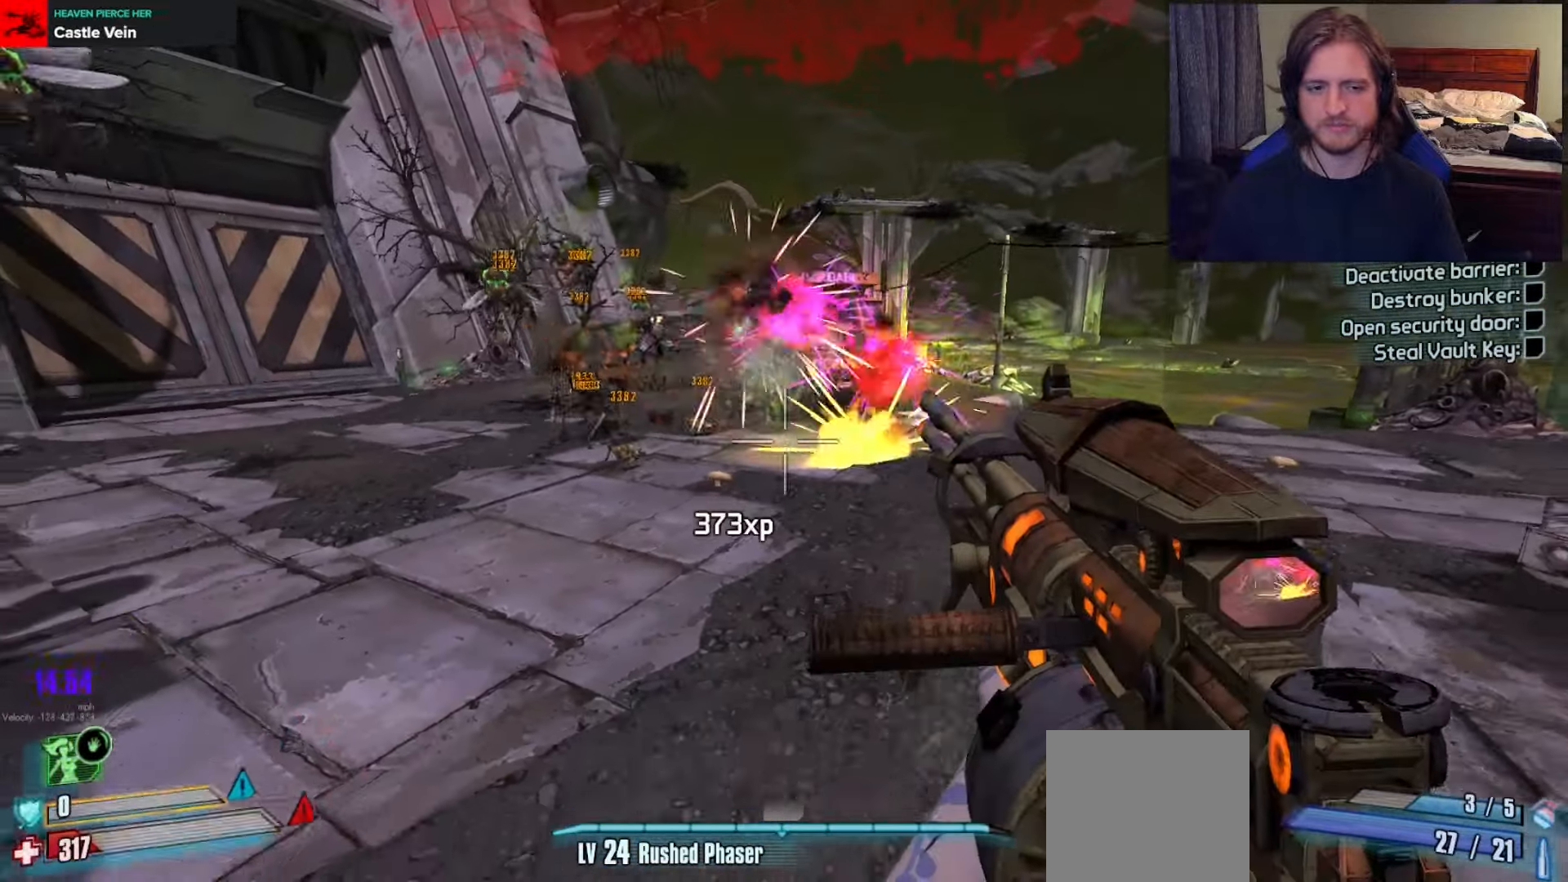
{"buttons": ["R1"], "left_stick": "down", "right_stick": "down-left", "events": [[33, "R1", "down"], [83, "right_stick", "up-left"], [133, "R1", "up"], [200, "R1", "down"], [300, "R1", "up"], [317, "right_stick", "center"], [350, "A", "down"], [367, "R1", "down"], [433, "A", "up"], [450, "R1", "up"], [483, "right_stick", "down-left"], [500, "R1", "down"]]}
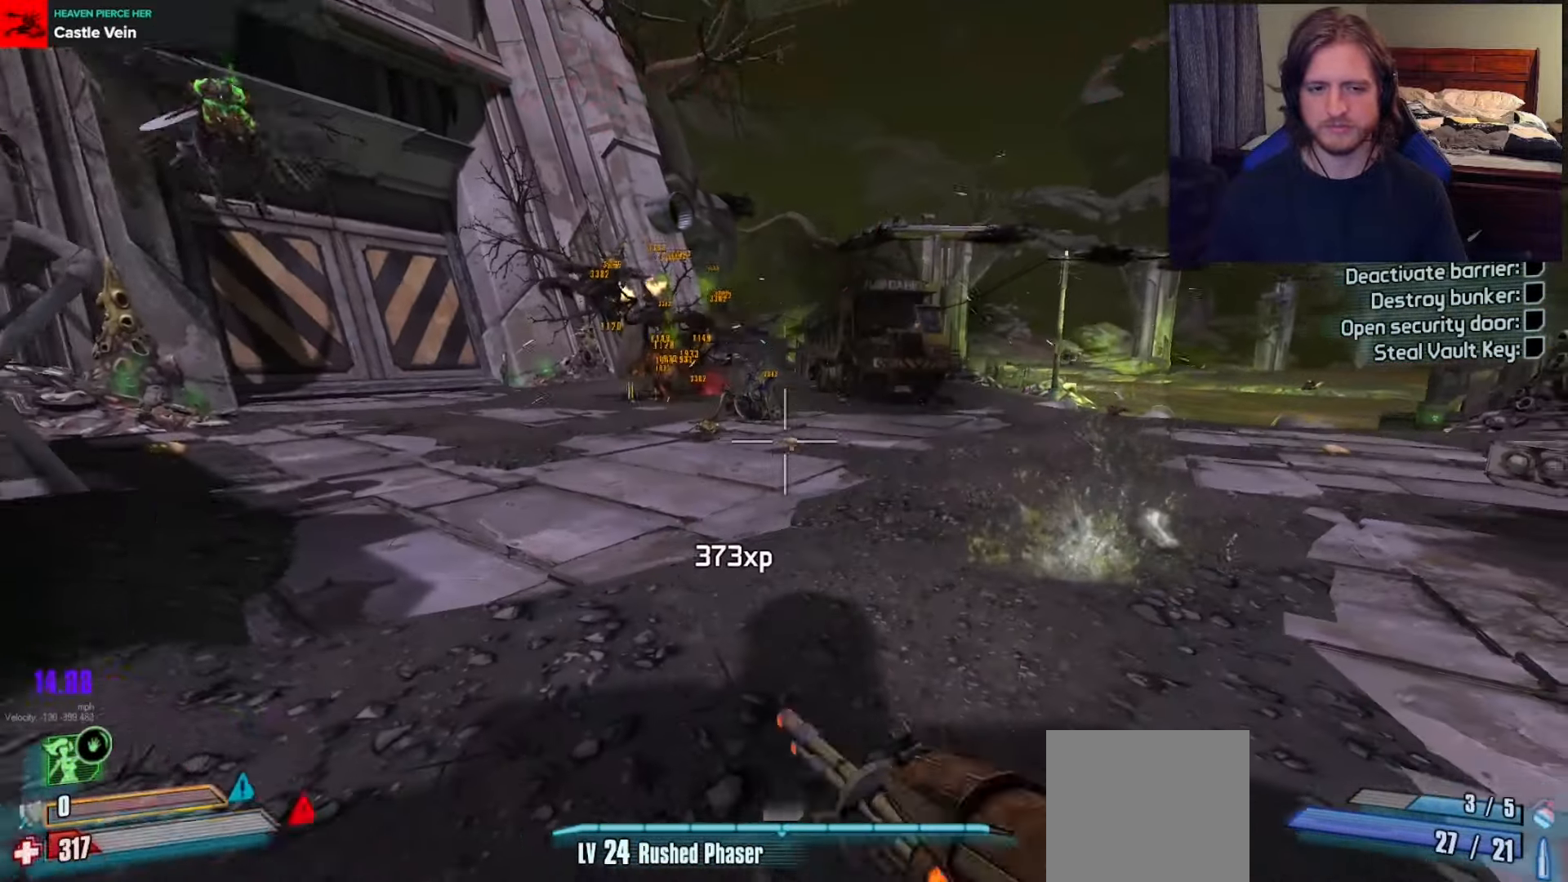
{"buttons": [], "left_stick": "down-right", "right_stick": "center", "events": [[117, "R1", "up"], [150, "right_stick", "center"], [183, "R1", "down"], [283, "R1", "up"], [300, "right_stick", "left"], [350, "R1", "down"], [383, "left_stick", "down-right"], [450, "right_stick", "center"], [467, "R1", "up"]]}
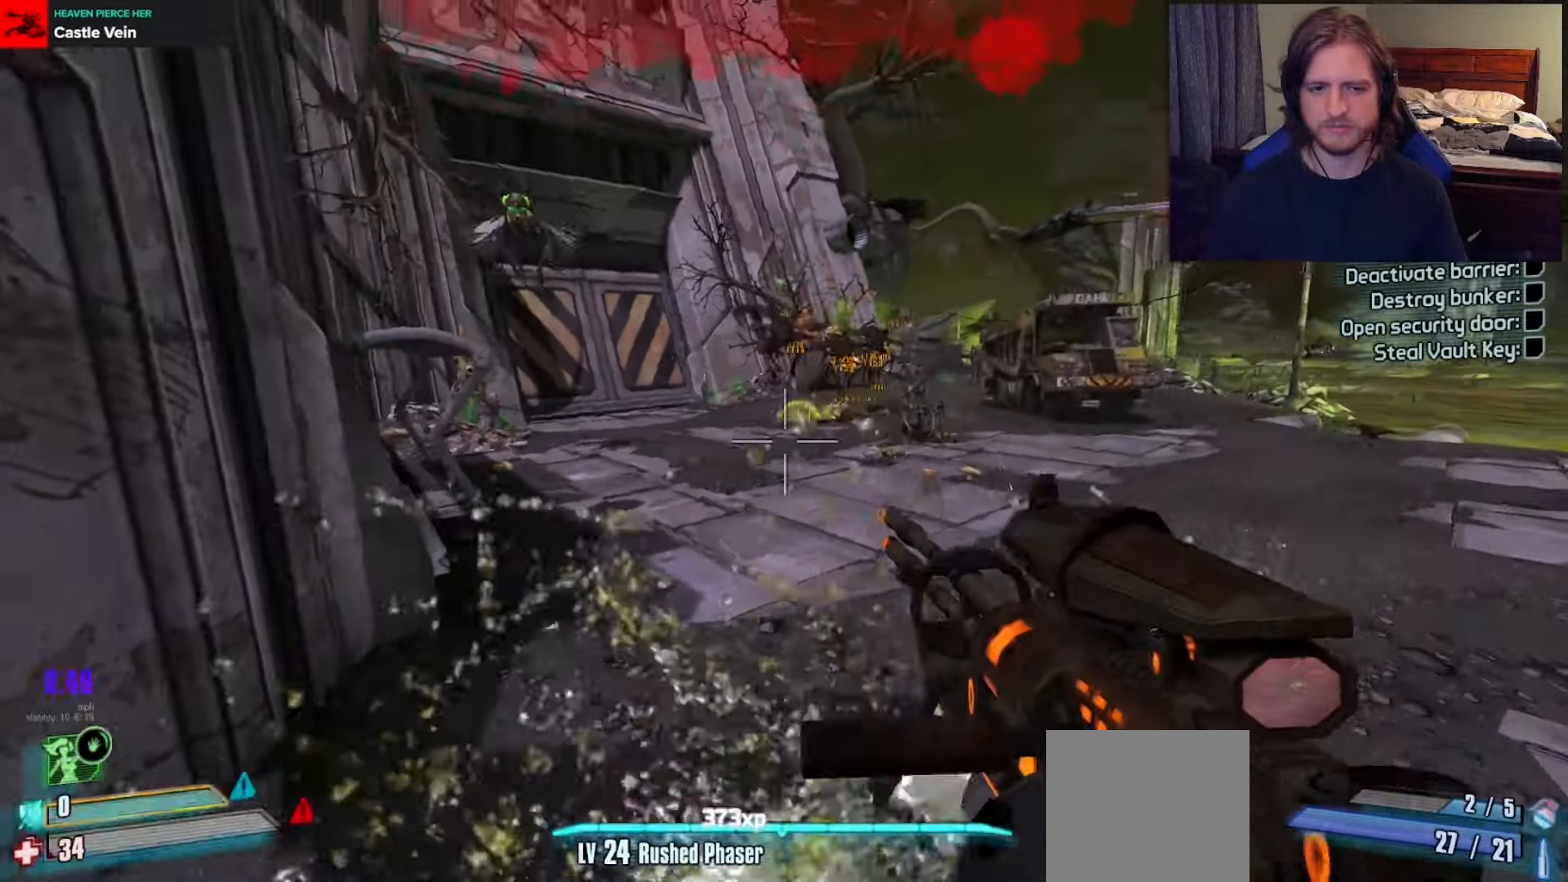
{"buttons": [], "left_stick": "right", "right_stick": "center", "events": [[33, "R1", "down"], [150, "R1", "up"], [200, "R1", "down"], [317, "R1", "up"], [383, "R1", "down"], [417, "left_stick", "right"], [417, "right_stick", "up"], [483, "R1", "up"], [500, "right_stick", "center"]]}
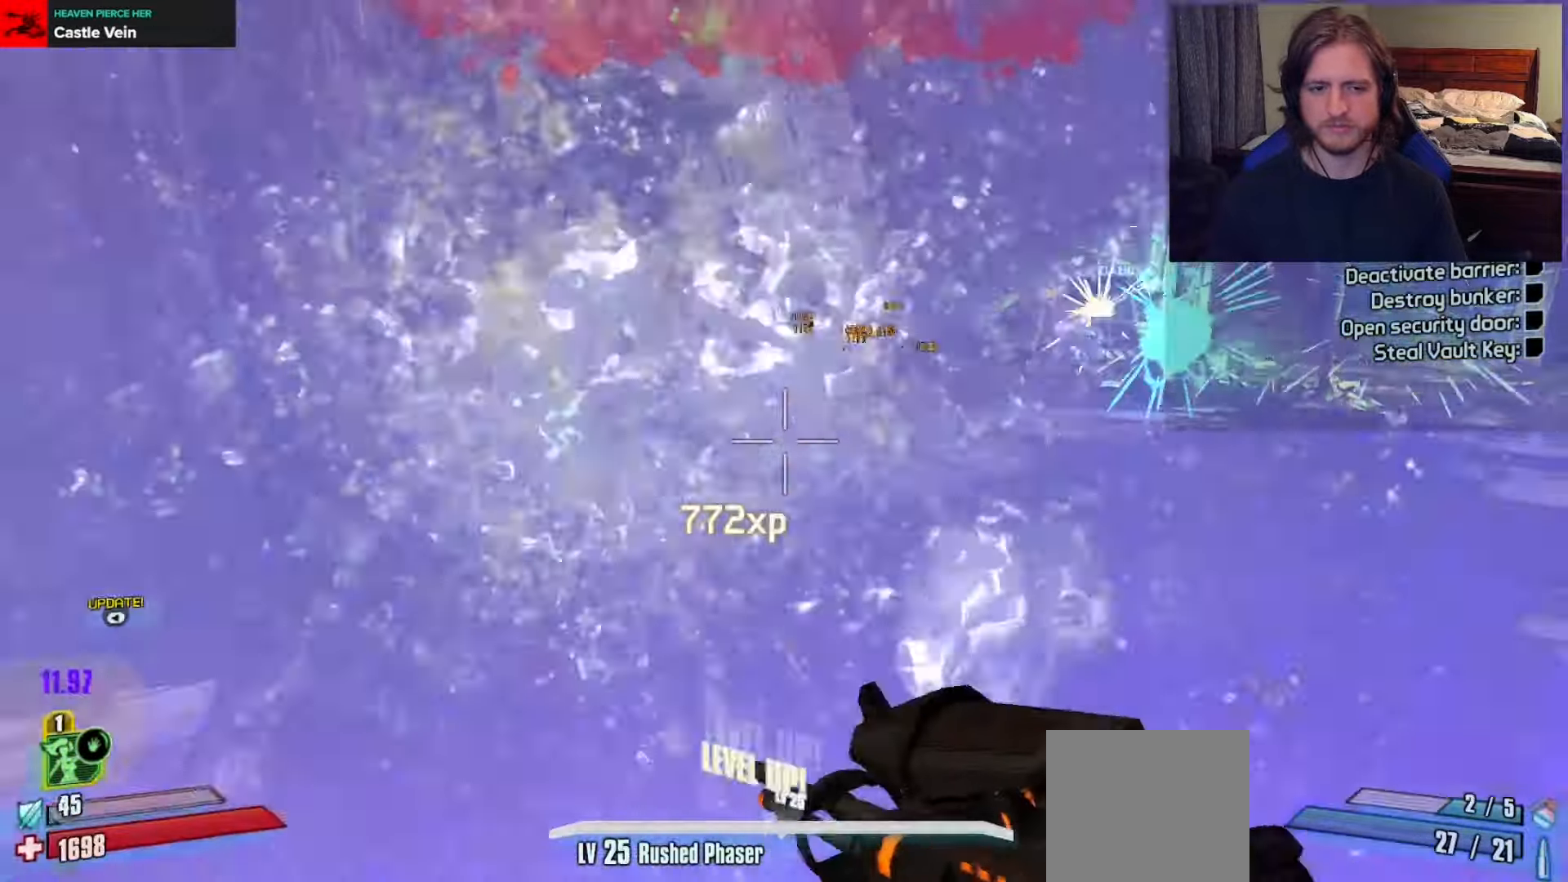
{"buttons": ["A"], "left_stick": "right", "right_stick": "center", "events": [[50, "R1", "down"], [167, "R1", "up"], [233, "R1", "down"], [283, "right_stick", "up-left"], [367, "R1", "up"], [400, "right_stick", "center"], [450, "A", "down"]]}
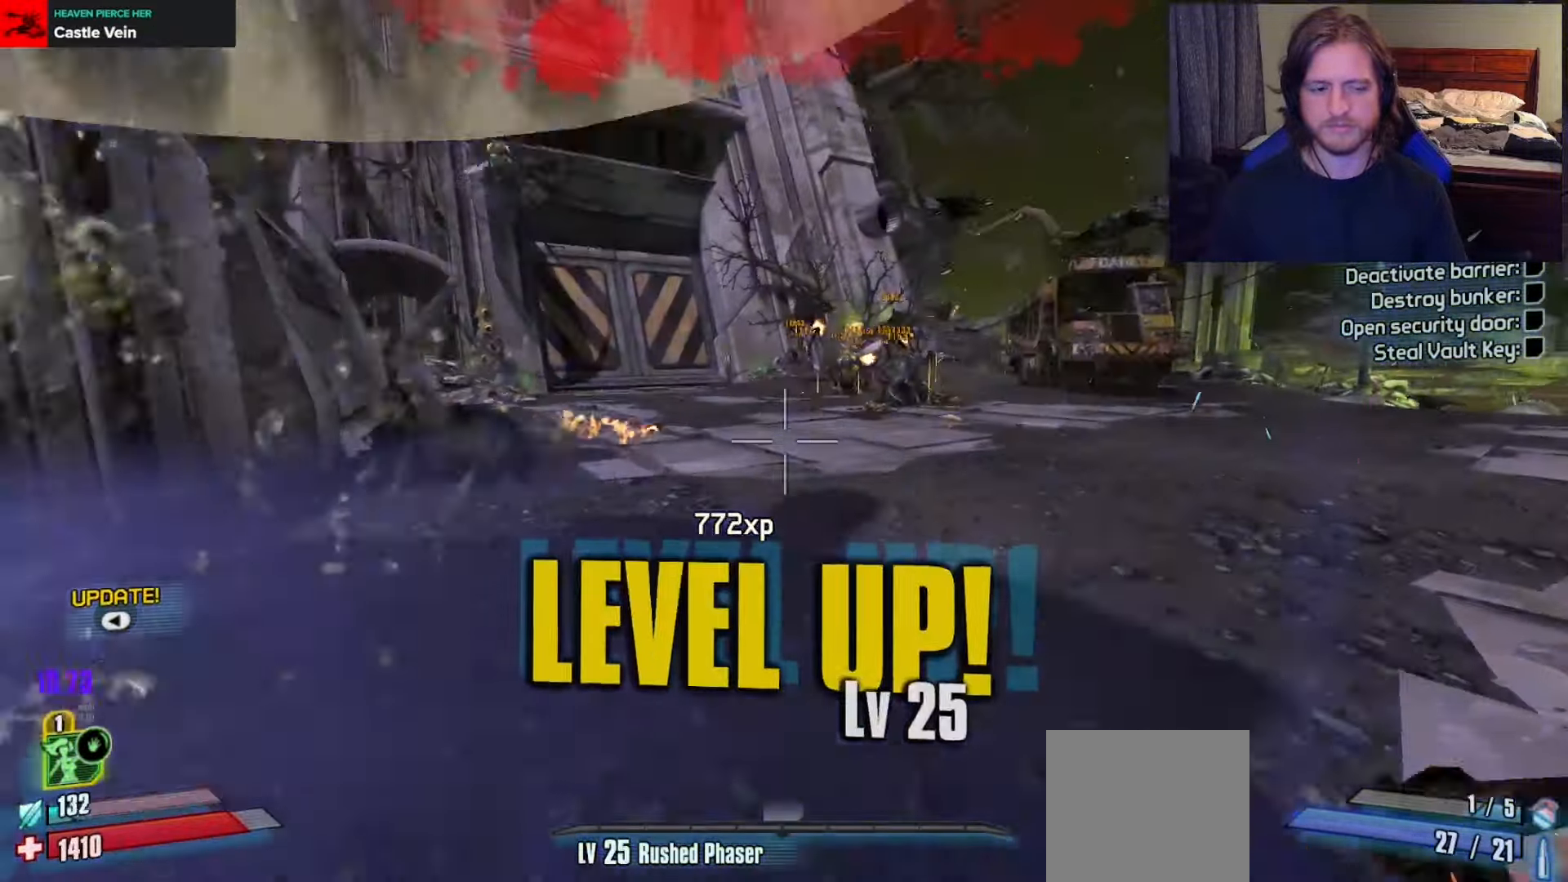
{"buttons": ["L3"], "left_stick": "up", "right_stick": "up", "events": [[50, "A", "up"], [217, "right_stick", "left"], [383, "right_stick", "center"], [450, "L3", "down"], [450, "left_stick", "up"], [483, "right_stick", "up"]]}
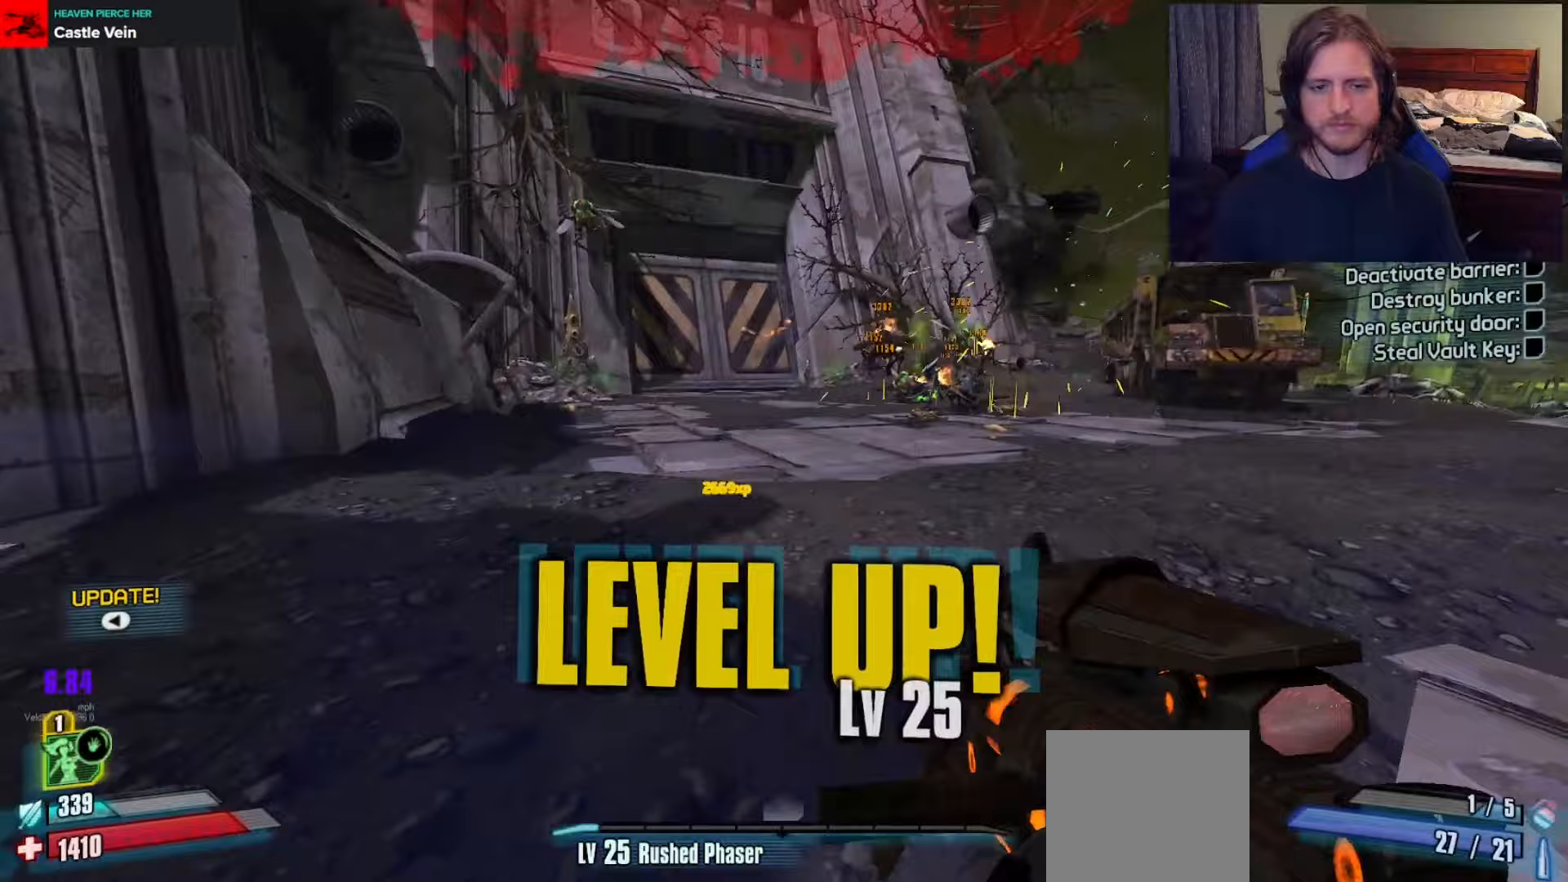
{"buttons": [], "left_stick": "up-right", "right_stick": "center", "events": [[67, "L3", "up"], [67, "right_stick", "up-left"], [83, "left_stick", "up-right"], [300, "right_stick", "center"], [383, "right_stick", "up"], [500, "right_stick", "center"]]}
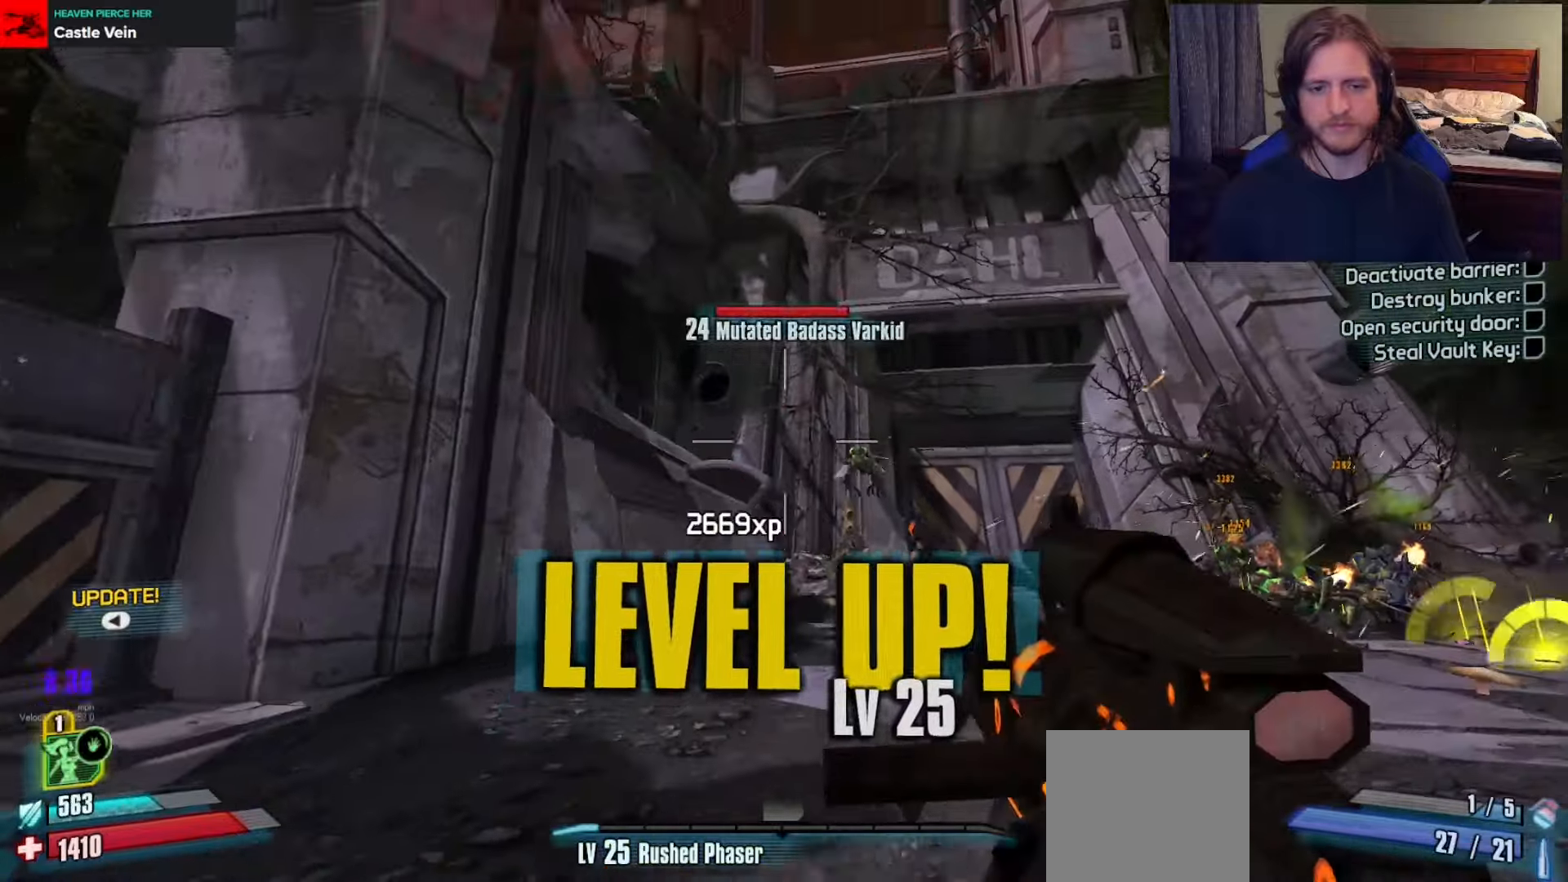
{"buttons": [], "left_stick": "up-left", "right_stick": "center", "events": [[117, "right_stick", "down-right"], [200, "left_stick", "up"], [267, "L1", "down"], [267, "right_stick", "center"], [333, "left_stick", "up-left"], [400, "L1", "up"]]}
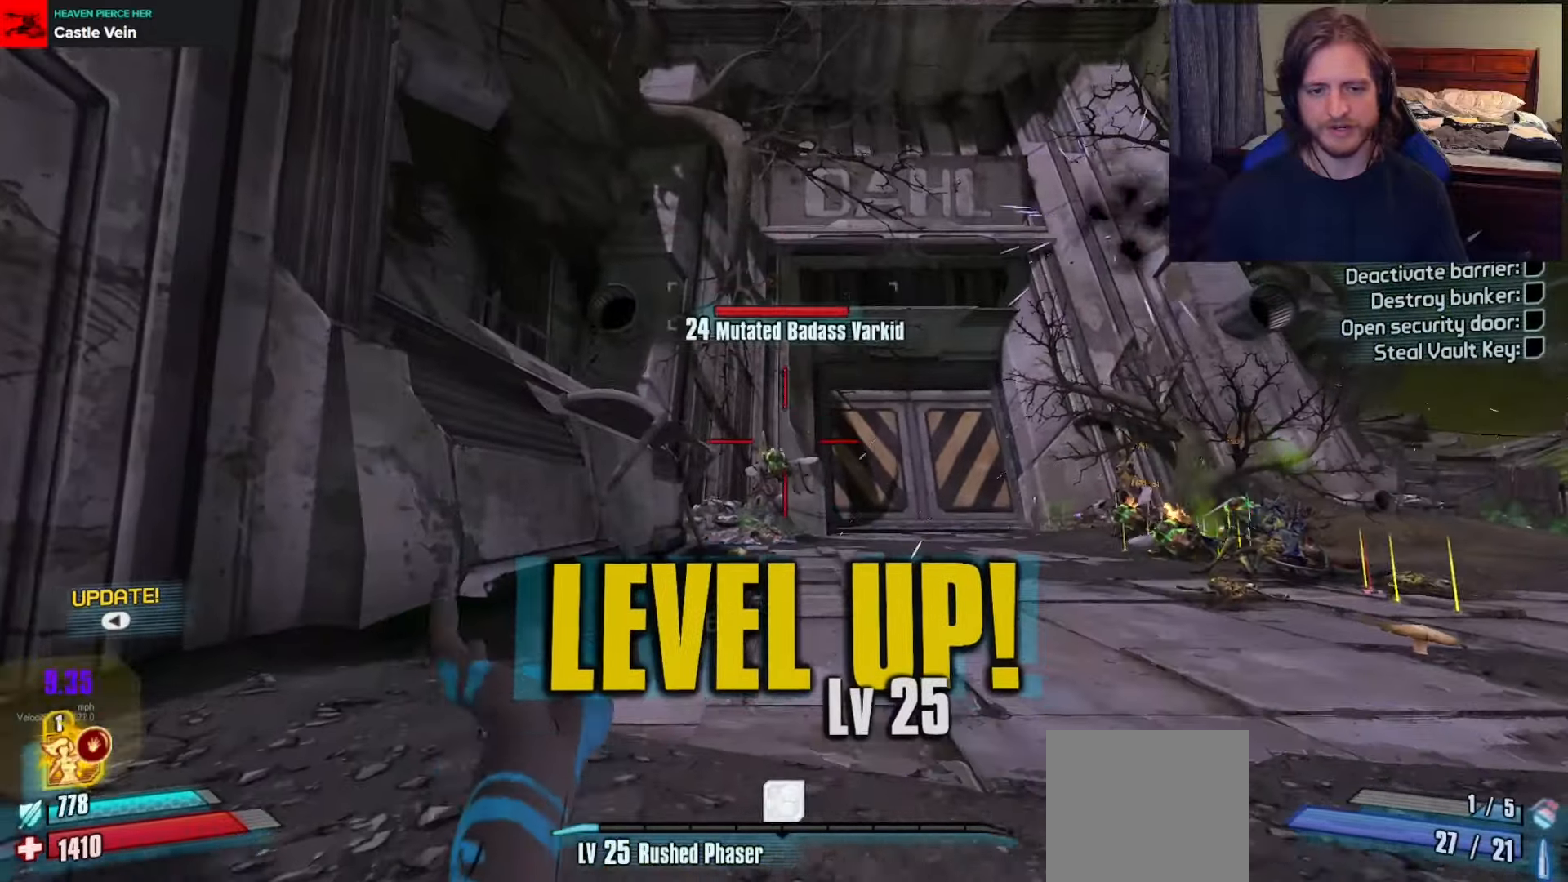
{"buttons": [], "left_stick": "up-left", "right_stick": "center", "events": [[67, "right_stick", "down-right"], [217, "right_stick", "center"]]}
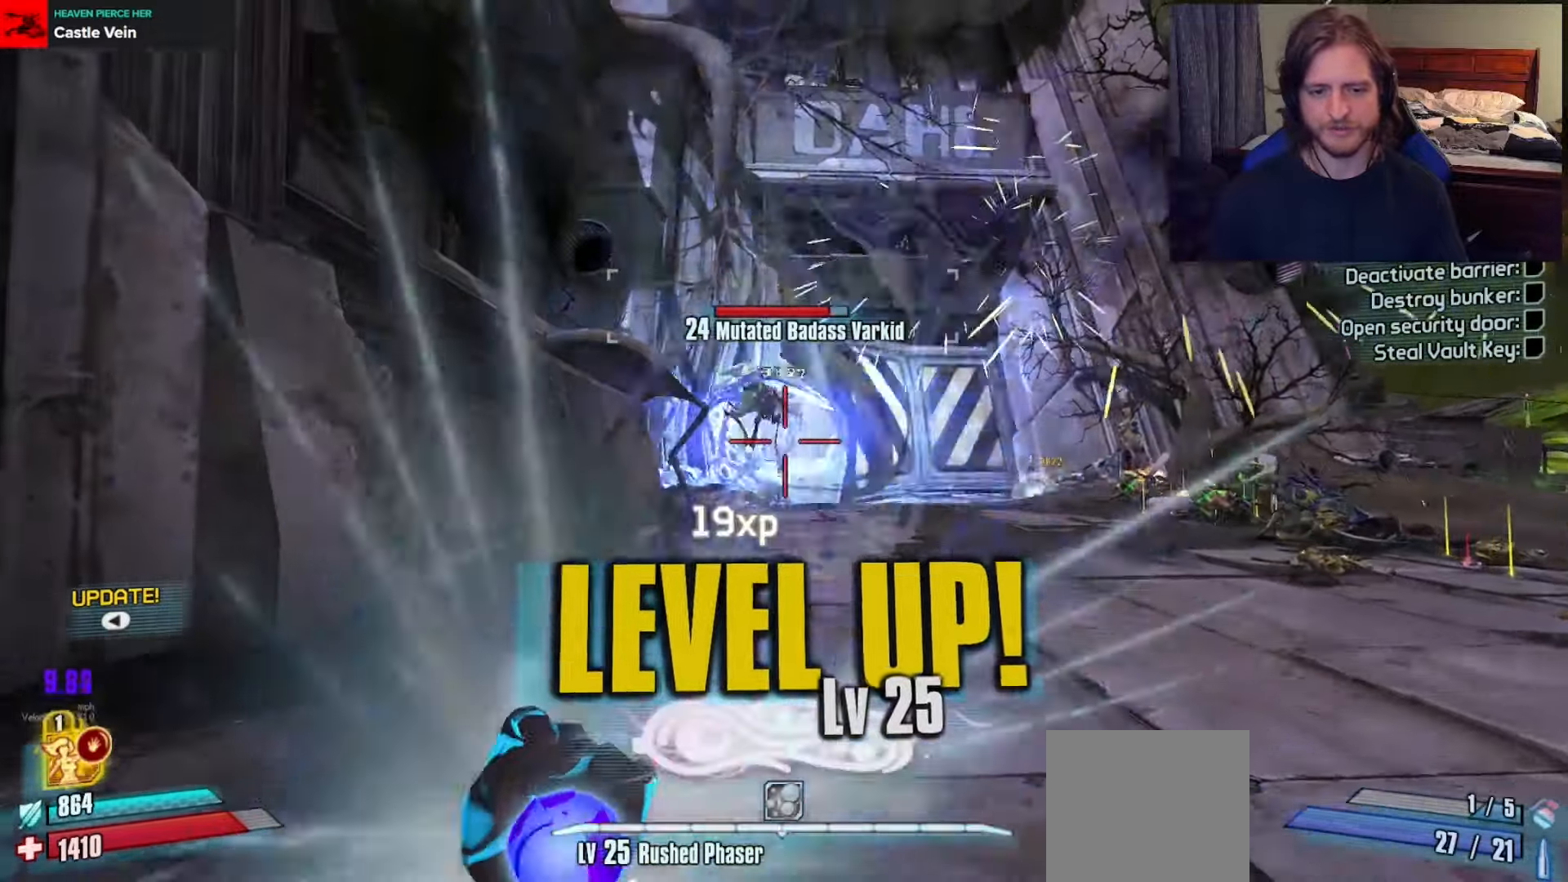
{"buttons": ["L2"], "left_stick": "up-right", "right_stick": "center", "events": [[183, "right_stick", "up-left"], [283, "right_stick", "center"], [333, "L2", "down"], [350, "left_stick", "up-right"]]}
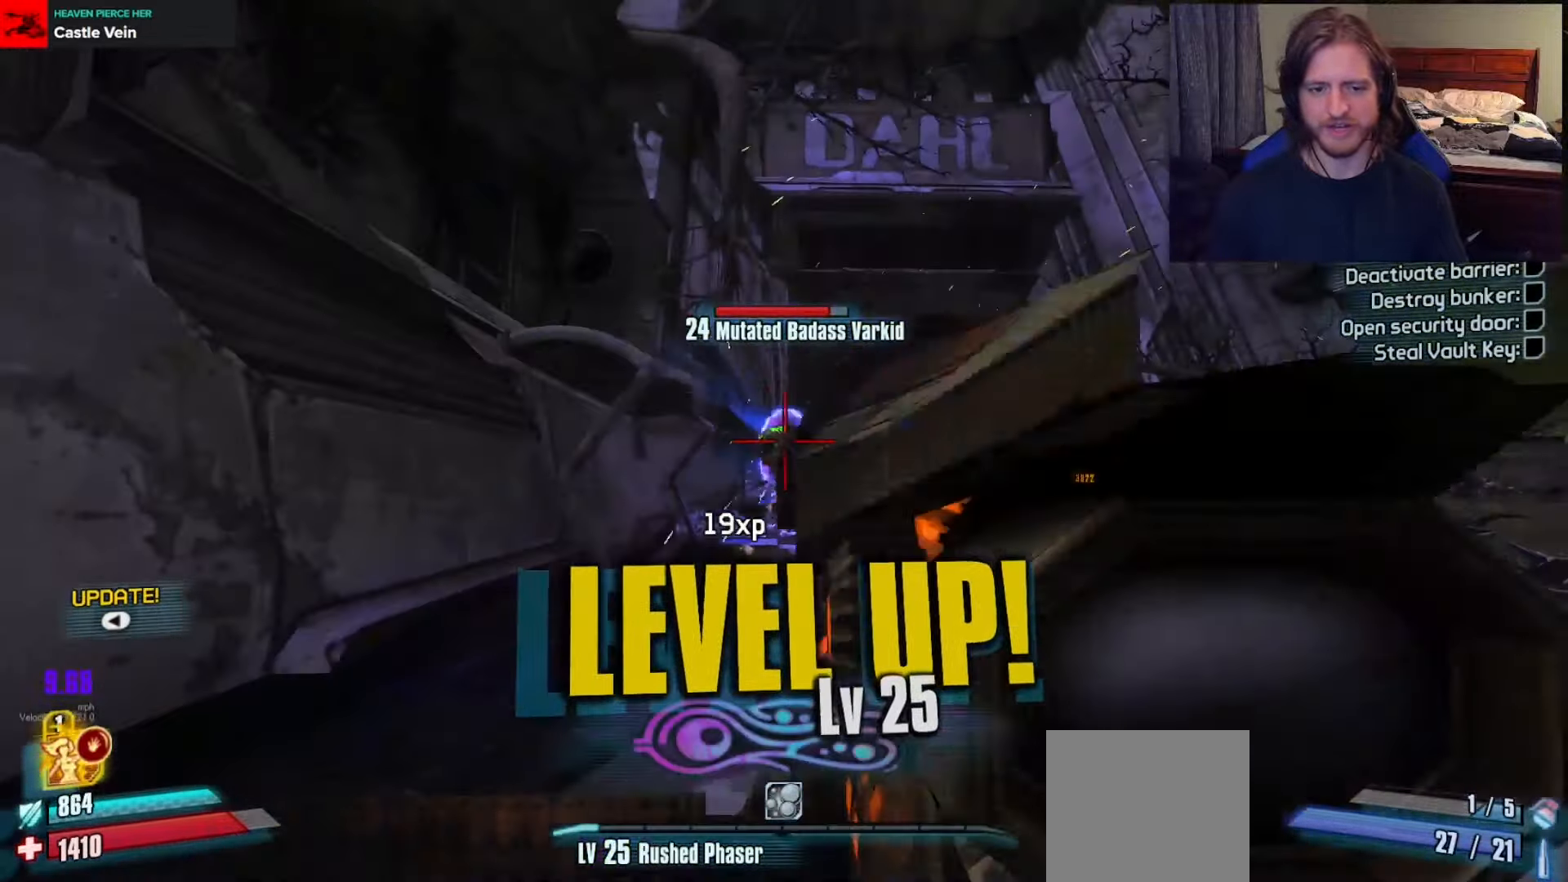
{"buttons": ["L2", "R2"], "left_stick": "up-right", "right_stick": "up", "events": [[17, "right_stick", "down-right"], [83, "R2", "down"], [283, "right_stick", "up-right"], [383, "right_stick", "center"], [467, "right_stick", "up"]]}
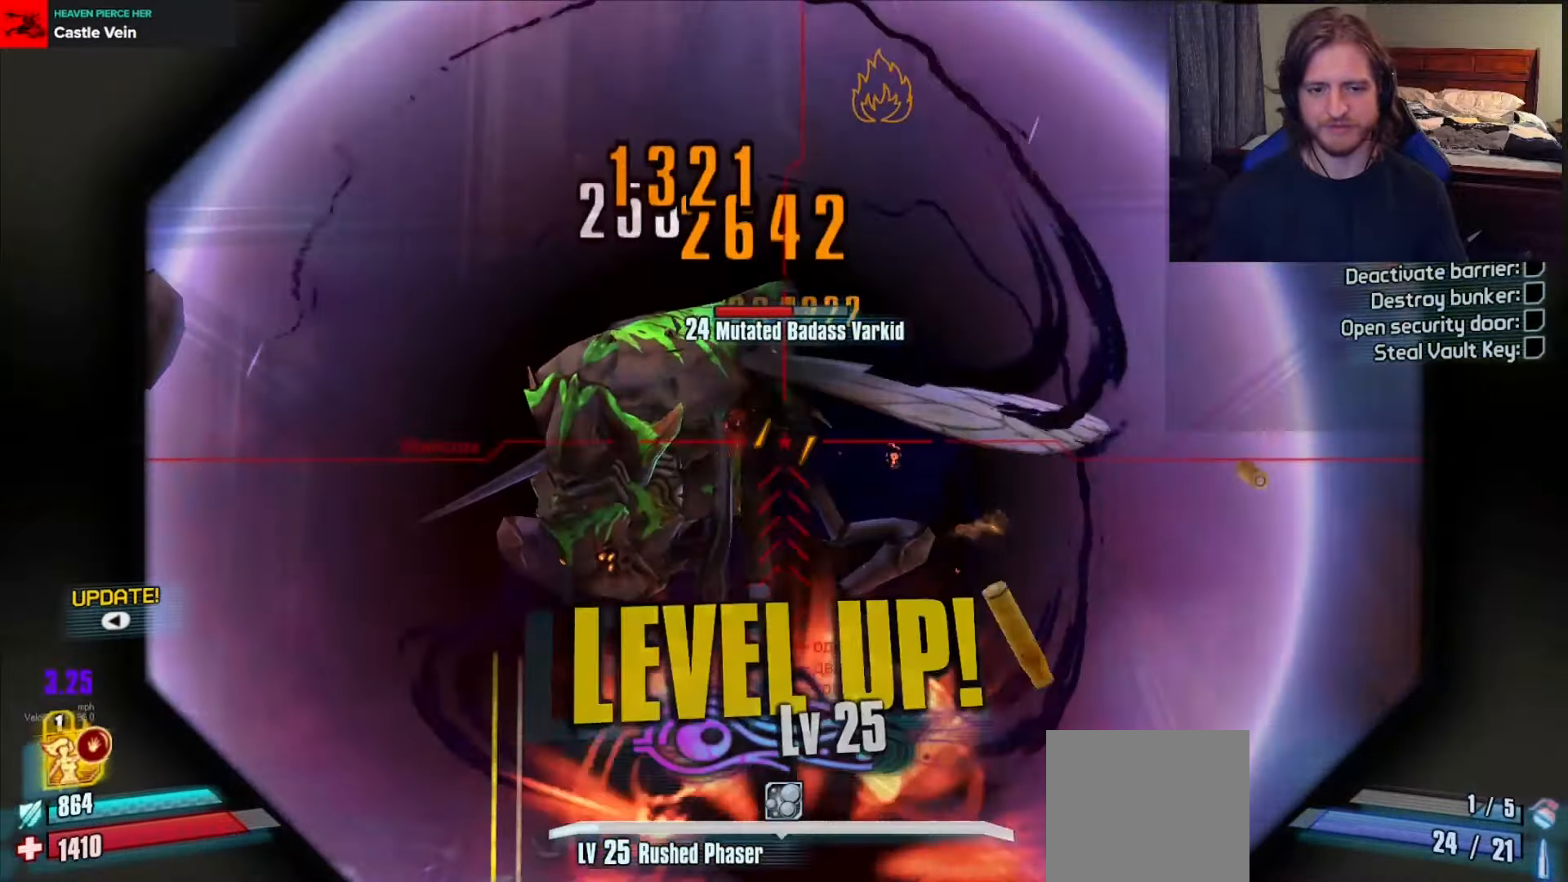
{"buttons": ["L2", "R2"], "left_stick": "up-right", "right_stick": "center", "events": [[50, "right_stick", "center"], [167, "right_stick", "up"], [450, "right_stick", "center"]]}
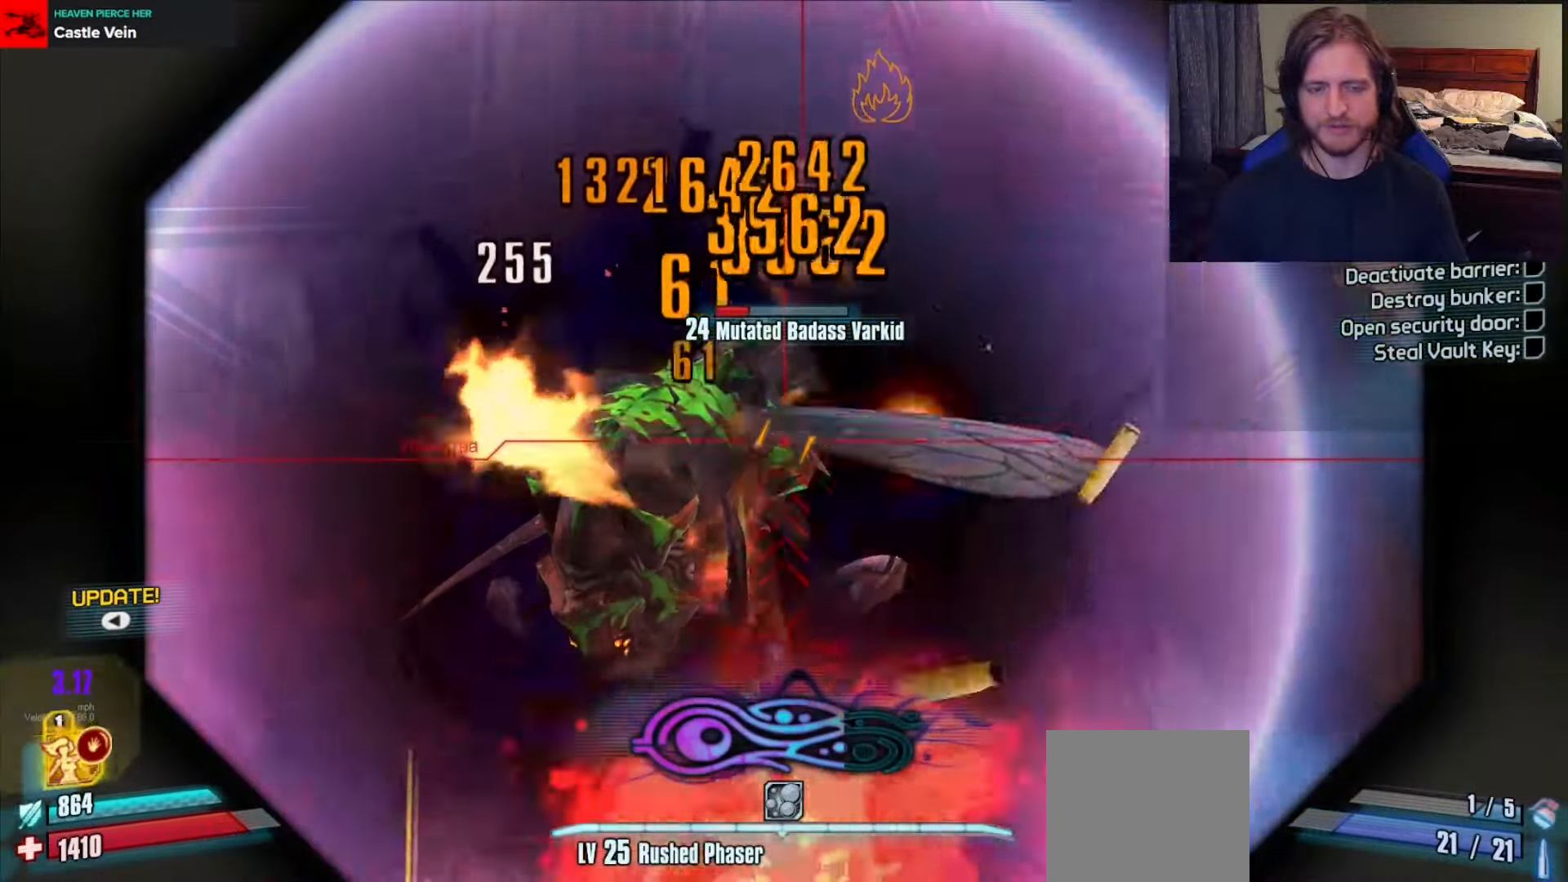
{"buttons": ["L2"], "left_stick": "up-left", "right_stick": "up-left", "events": [[117, "left_stick", "up-left"], [267, "R2", "up"], [483, "right_stick", "up-left"]]}
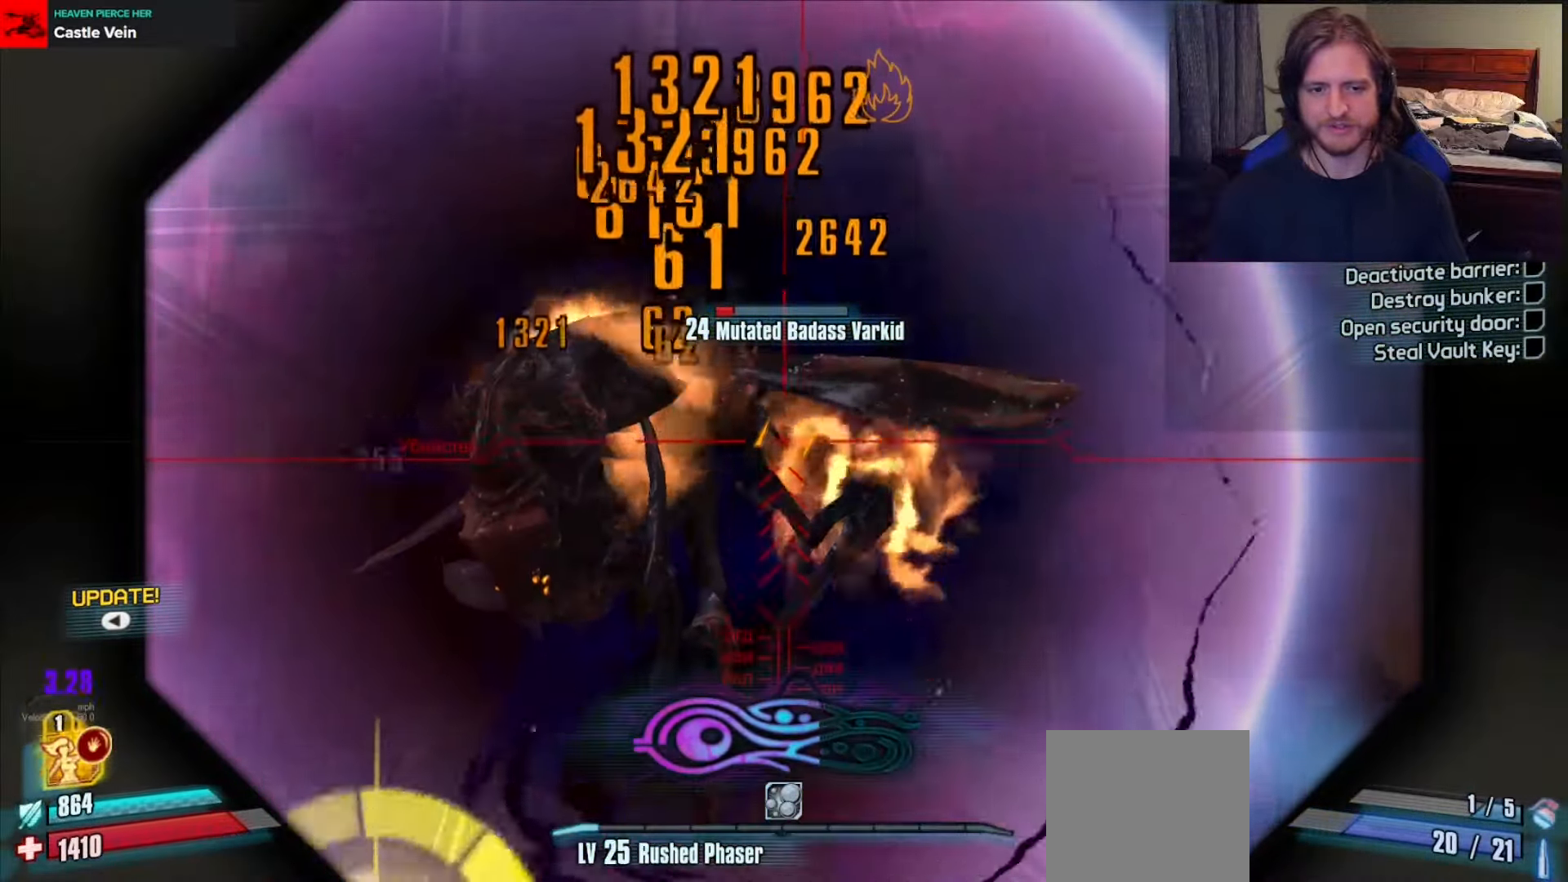
{"buttons": ["L2"], "left_stick": "up-left", "right_stick": "center", "events": [[17, "R2", "down"], [100, "R2", "up"], [217, "R2", "down"], [317, "R2", "up"], [333, "right_stick", "center"]]}
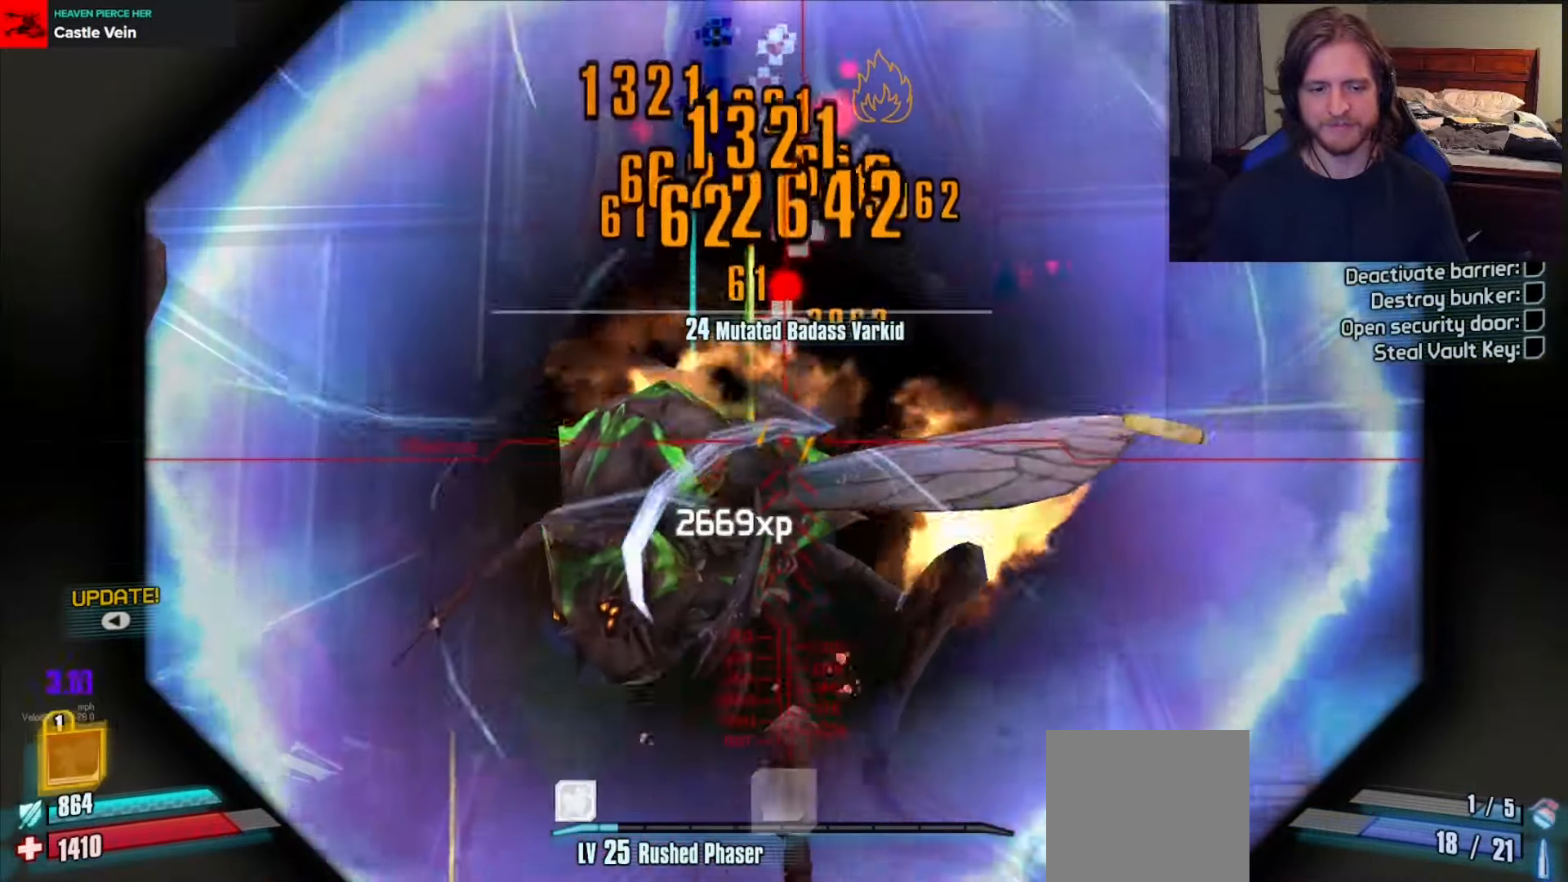
{"buttons": ["L3"], "left_stick": "up", "right_stick": "down-right", "events": [[133, "L2", "up"], [150, "left_stick", "up"], [300, "right_stick", "down"], [350, "right_stick", "down-right"], [417, "L3", "down"]]}
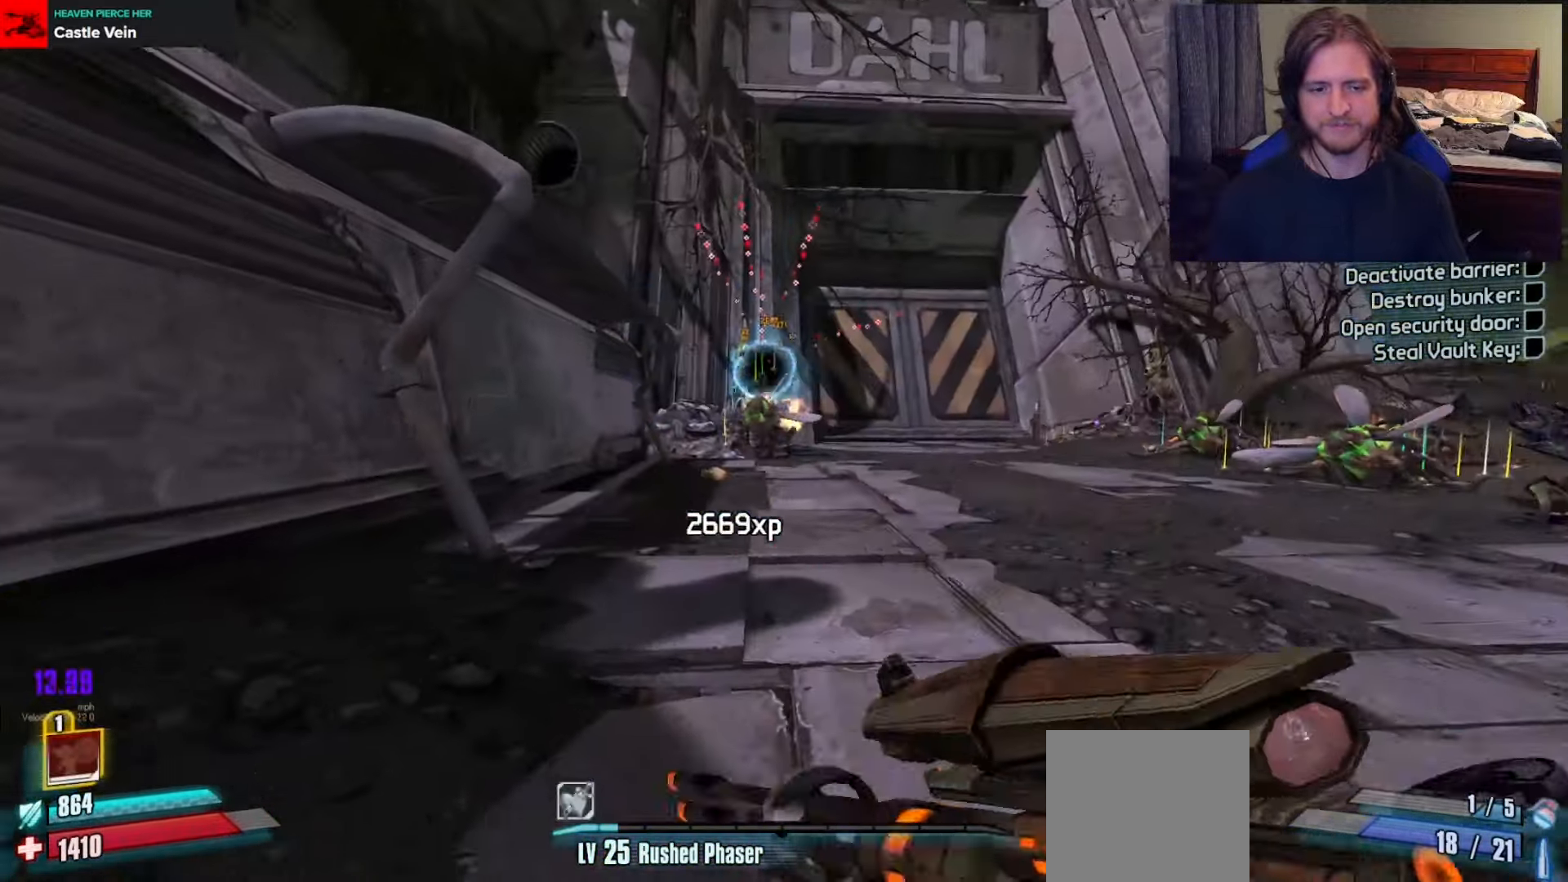
{"buttons": [], "left_stick": "up", "right_stick": "center", "events": [[17, "L3", "up"], [67, "right_stick", "center"], [83, "L3", "down"], [183, "L3", "up"], [333, "X", "down"], [417, "X", "up"]]}
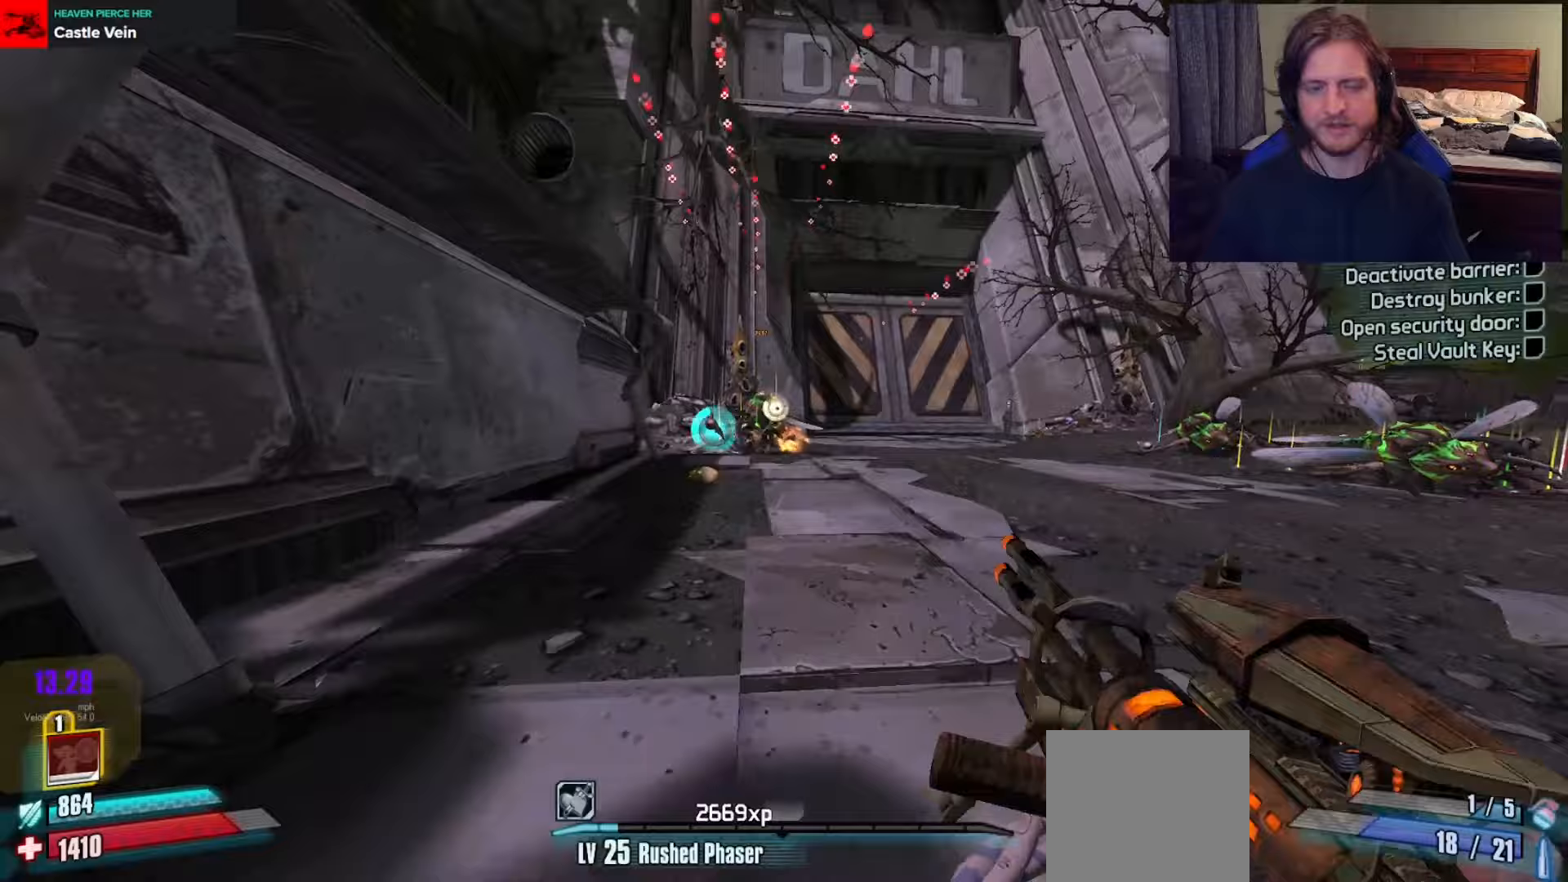
{"buttons": [], "left_stick": "up", "right_stick": "center", "events": [[67, "L3", "down"], [100, "right_stick", "down"], [167, "L3", "up"], [217, "right_stick", "center"]]}
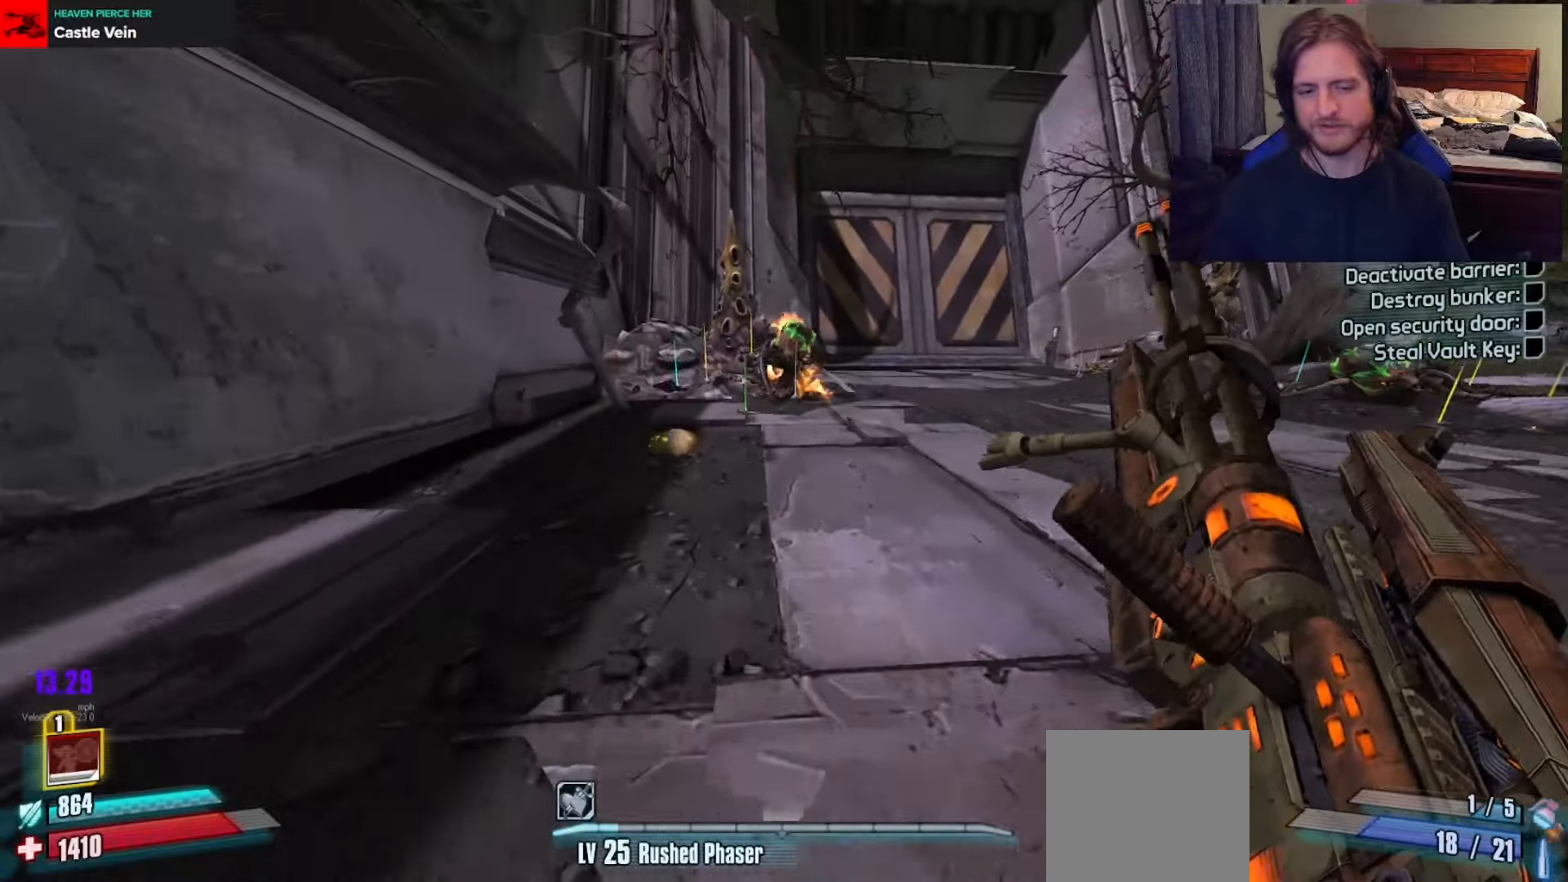
{"buttons": [], "left_stick": "up", "right_stick": "center", "events": []}
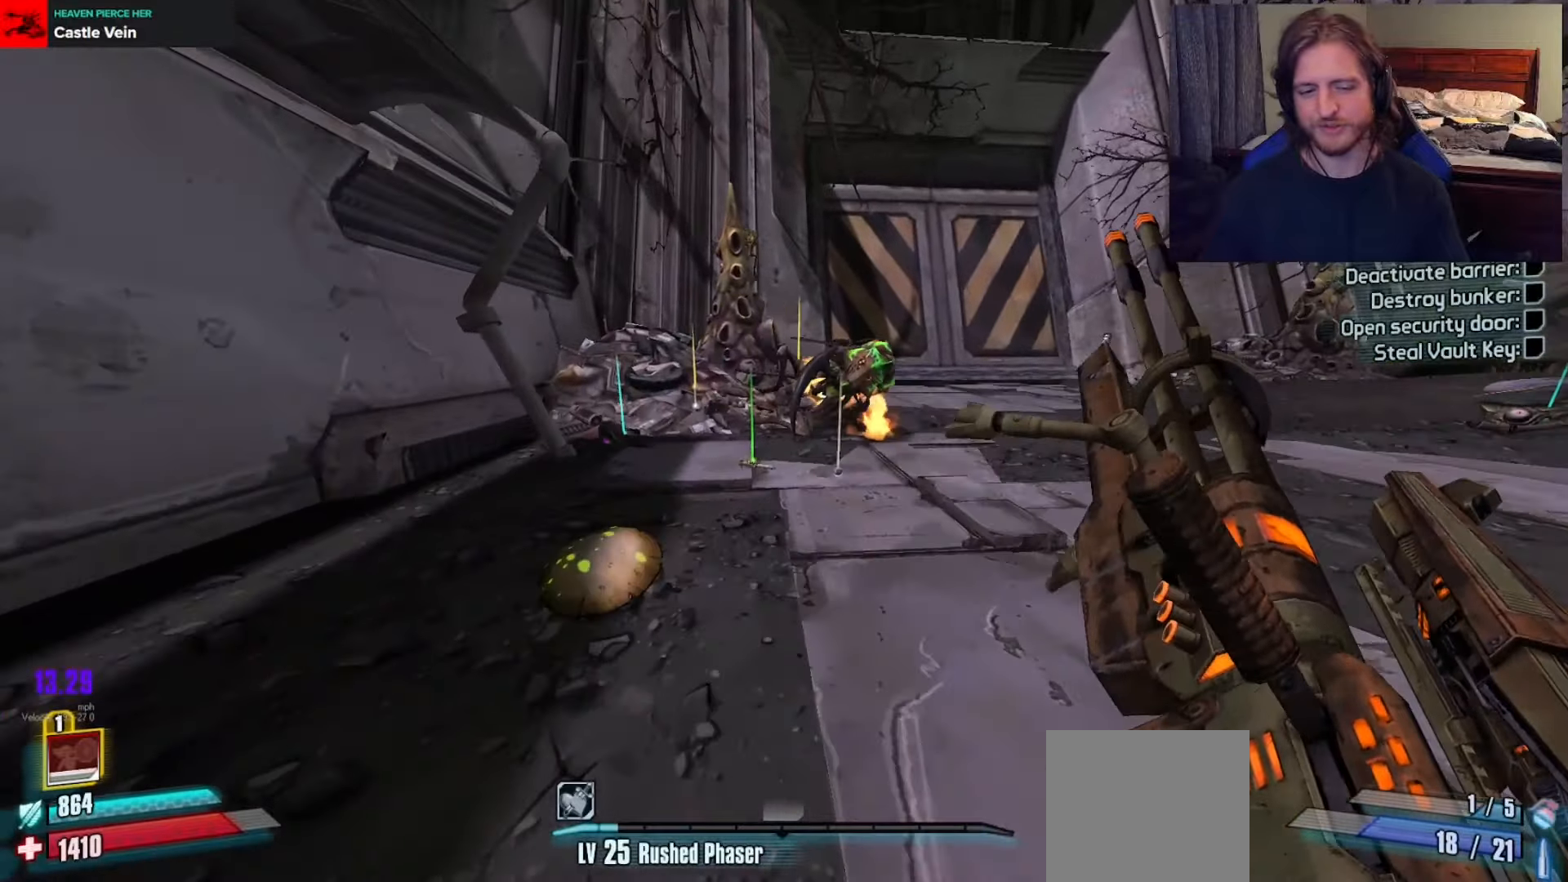
{"buttons": [], "left_stick": "up", "right_stick": "center", "events": []}
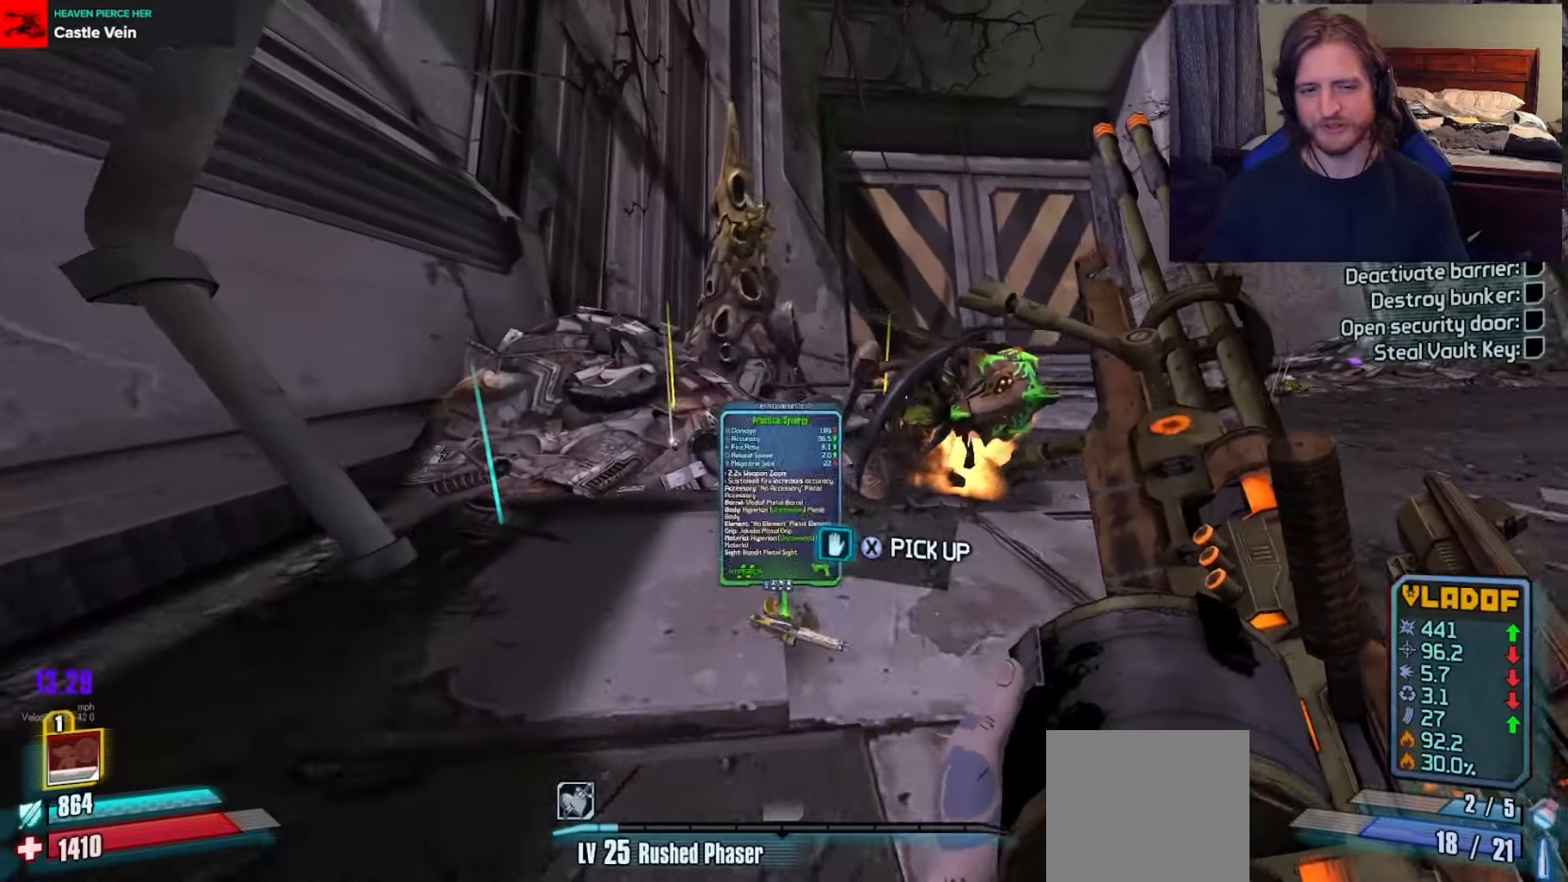
{"buttons": [], "left_stick": "up", "right_stick": "right", "events": [[300, "right_stick", "right"]]}
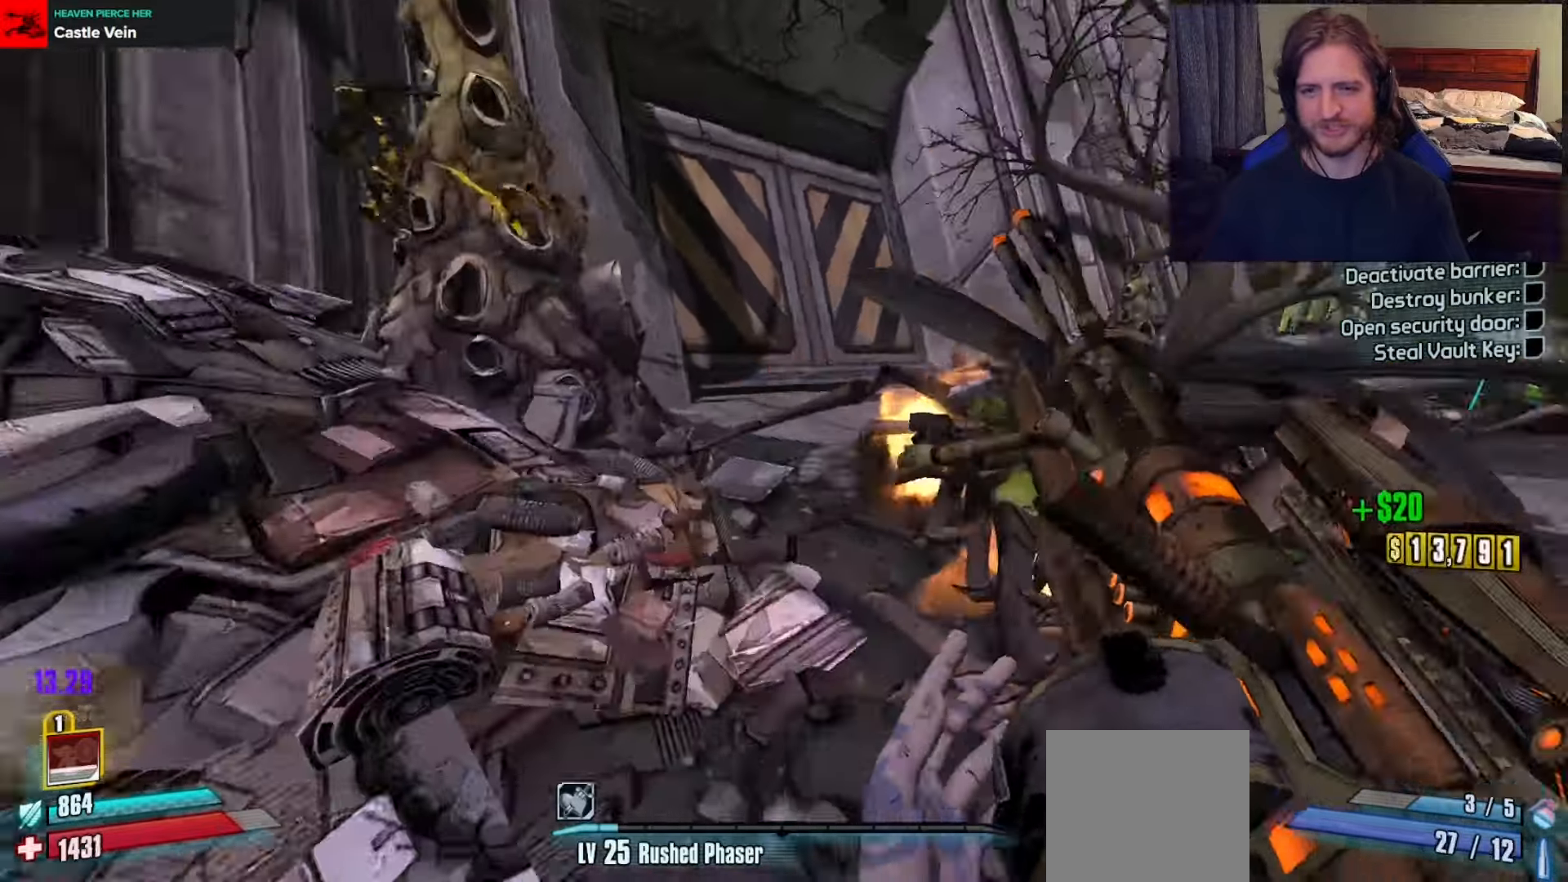
{"buttons": [], "left_stick": "up", "right_stick": "right", "events": []}
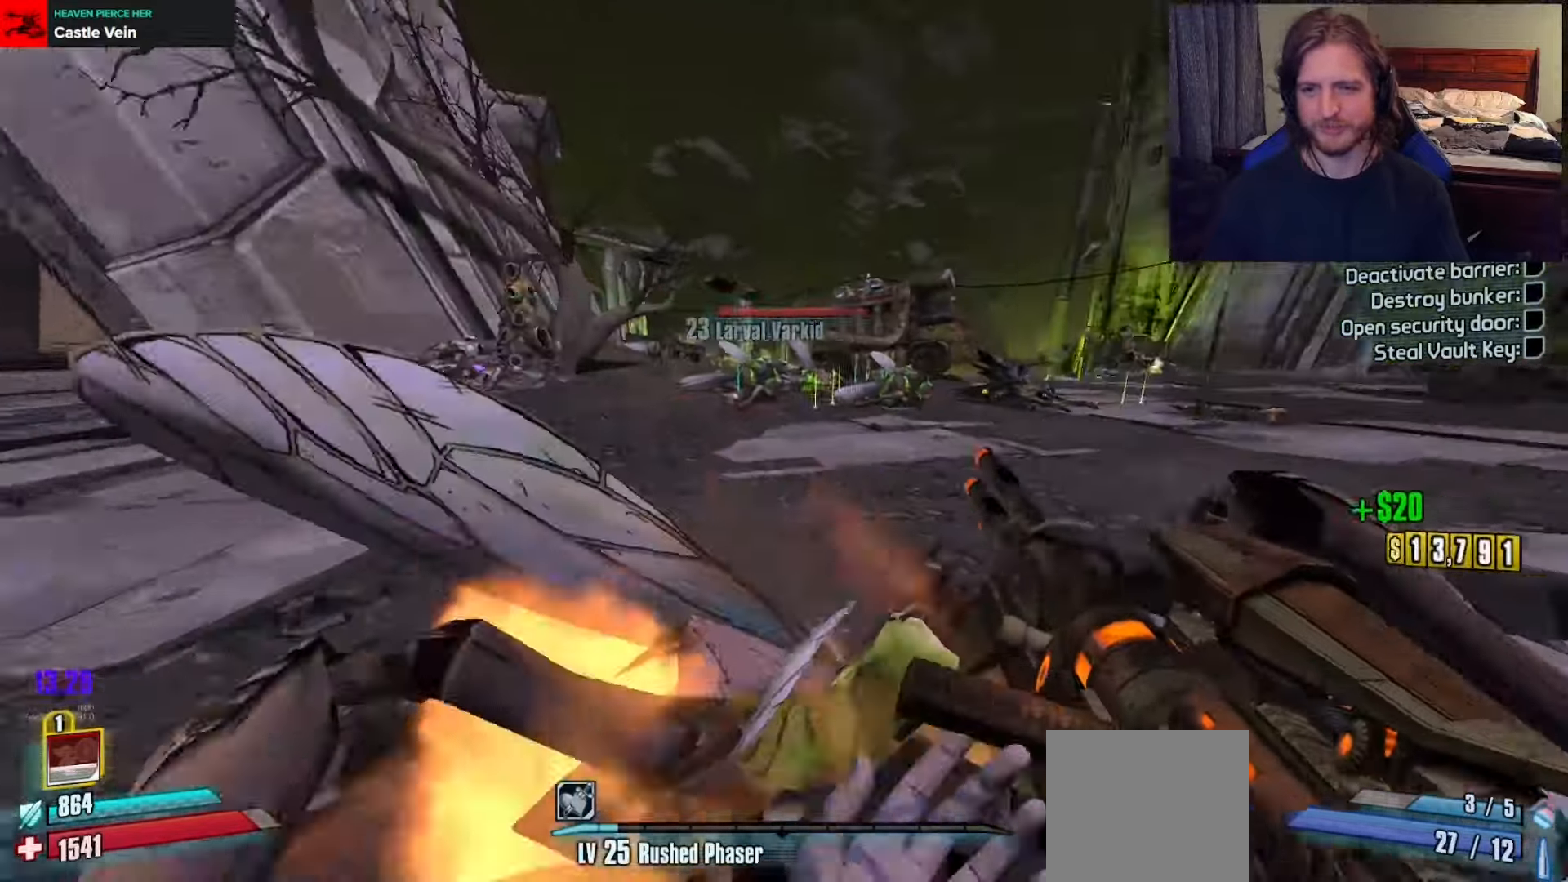
{"buttons": [], "left_stick": "up", "right_stick": "right", "events": [[200, "right_stick", "center"], [483, "right_stick", "right"]]}
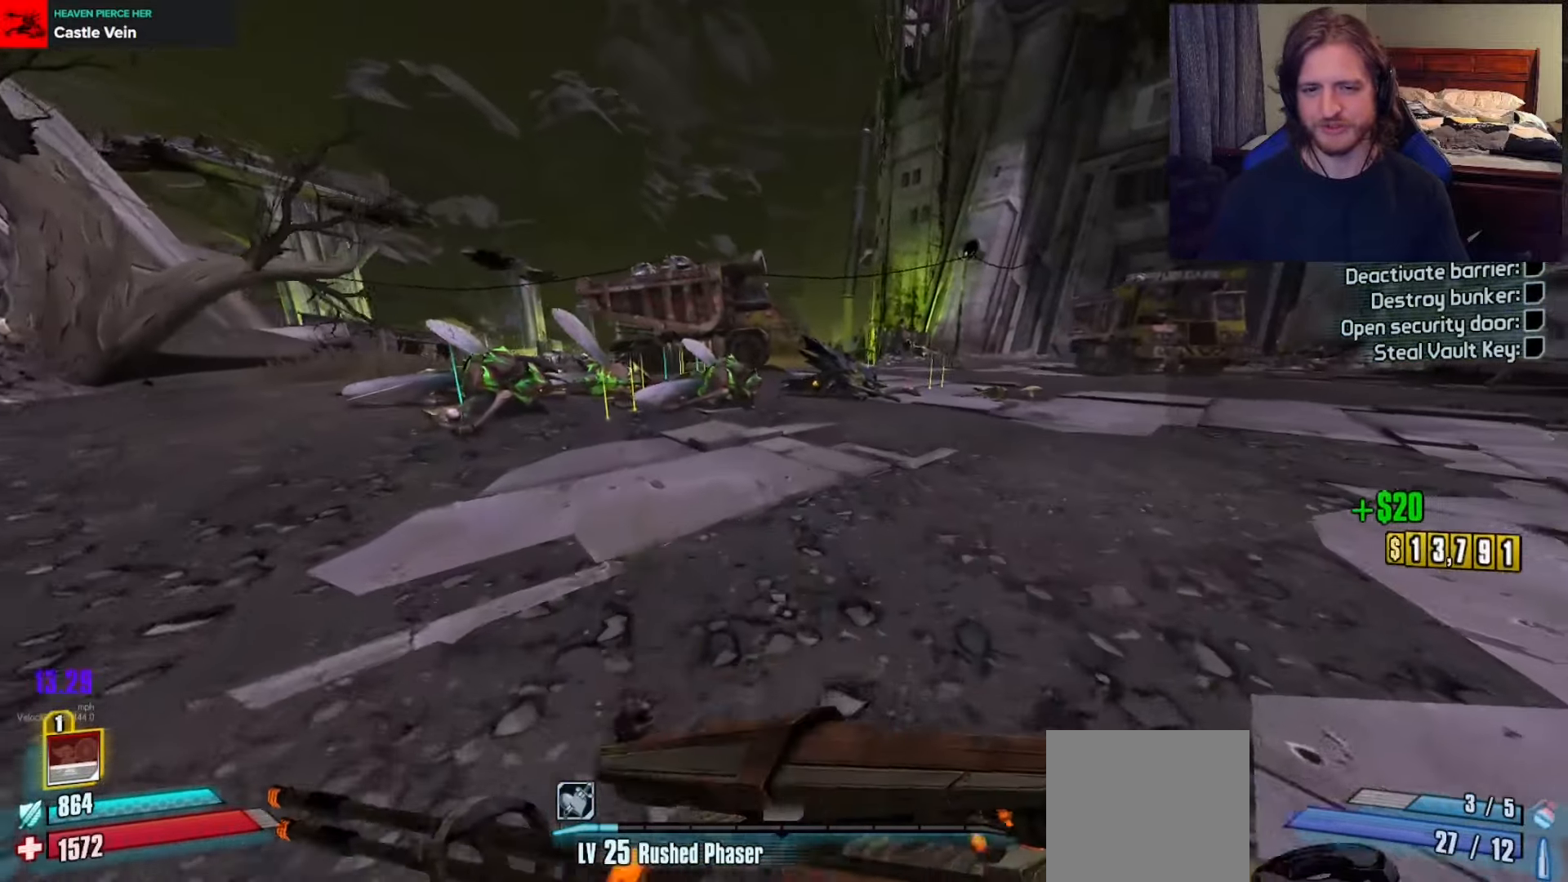
{"buttons": [], "left_stick": "up", "right_stick": "left", "events": [[83, "right_stick", "center"], [183, "right_stick", "left"]]}
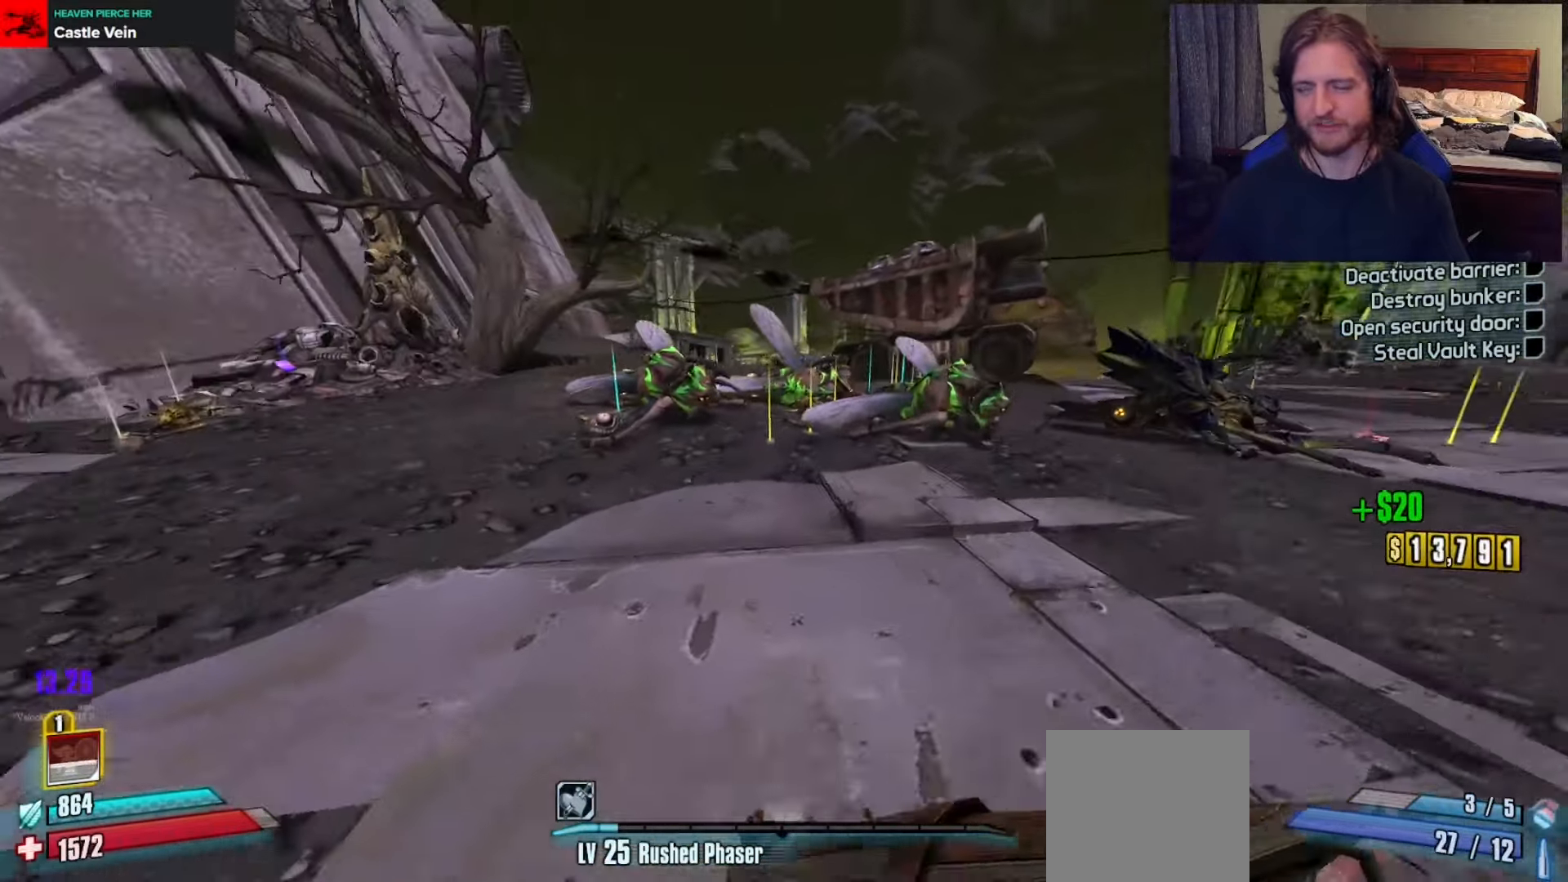
{"buttons": [], "left_stick": "up", "right_stick": "center", "events": [[17, "right_stick", "center"], [100, "DPAD_RIGHT", "down"], [217, "DPAD_RIGHT", "up"]]}
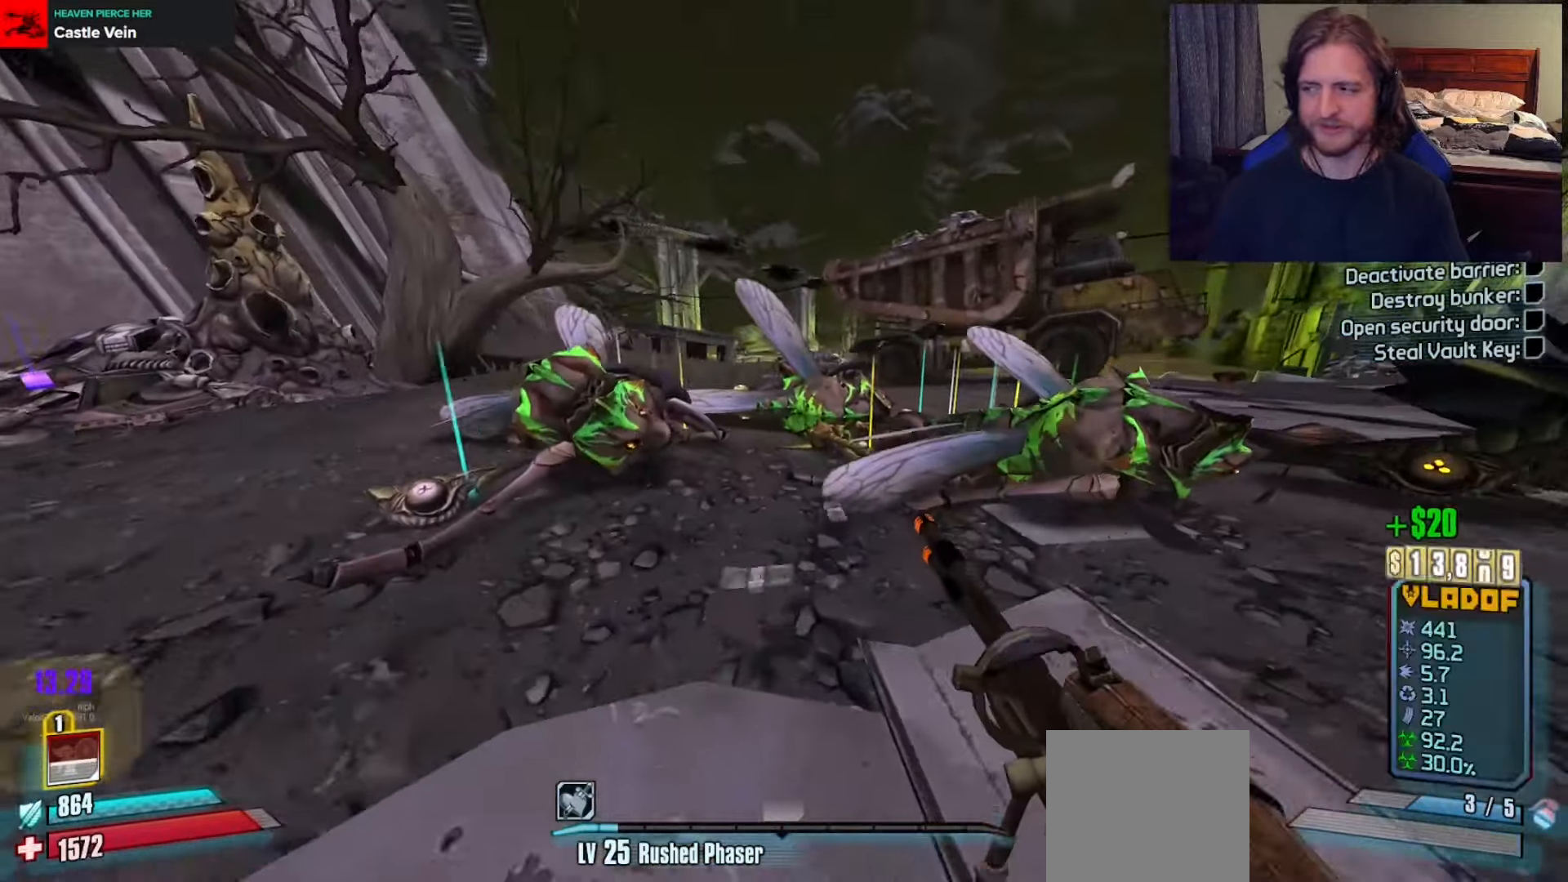
{"buttons": [], "left_stick": "up", "right_stick": "center", "events": [[83, "right_stick", "right"], [467, "right_stick", "center"]]}
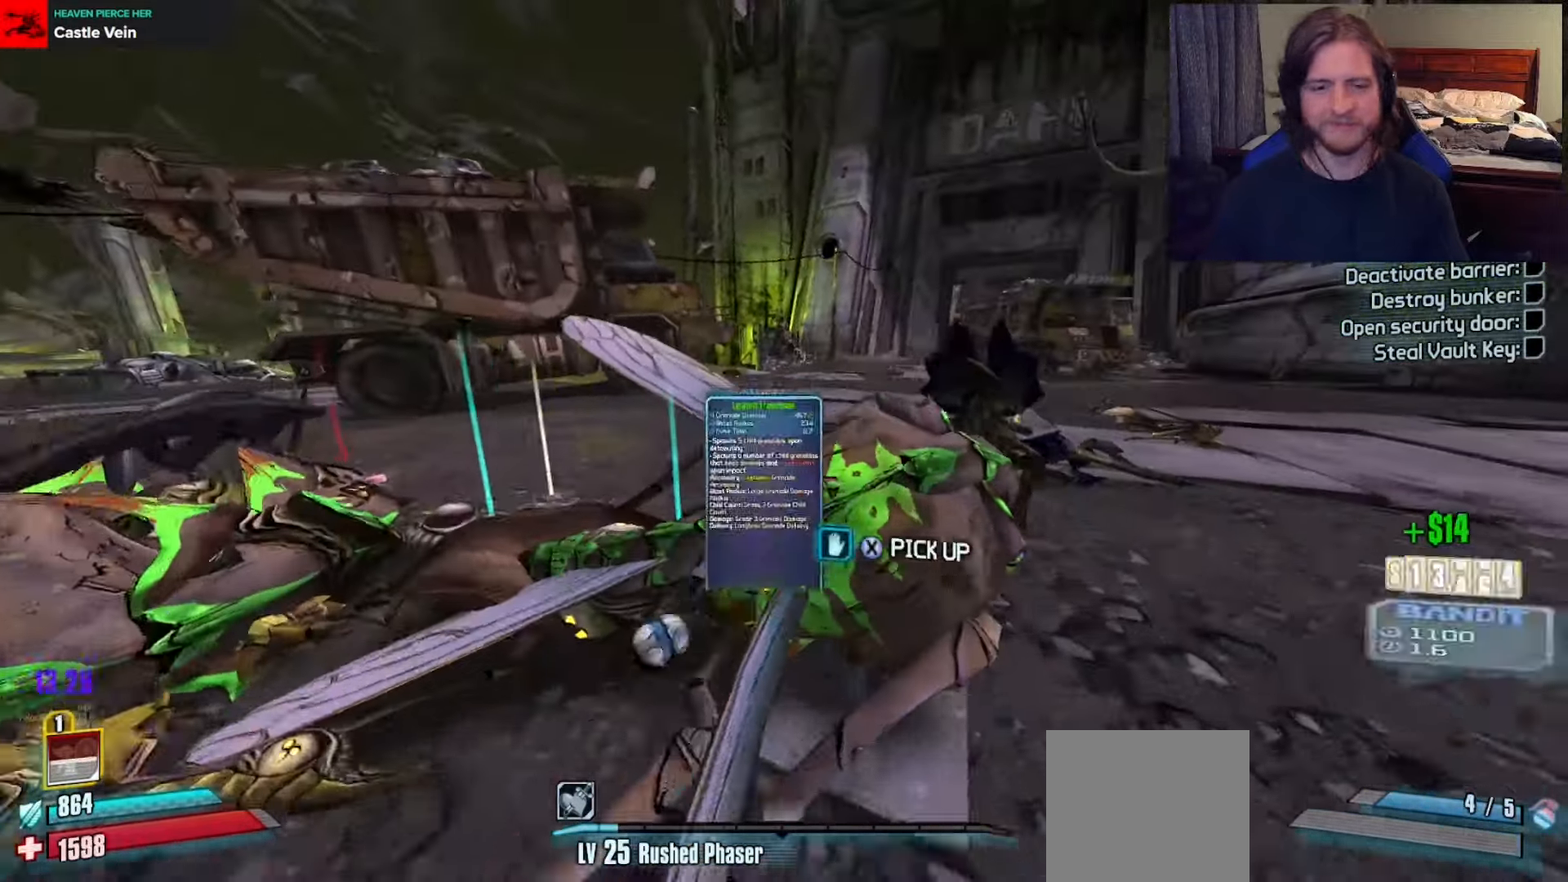
{"buttons": [], "left_stick": "down-right", "right_stick": "right", "events": [[233, "left_stick", "down-left"], [233, "right_stick", "right"], [400, "left_stick", "down"], [500, "left_stick", "down-right"]]}